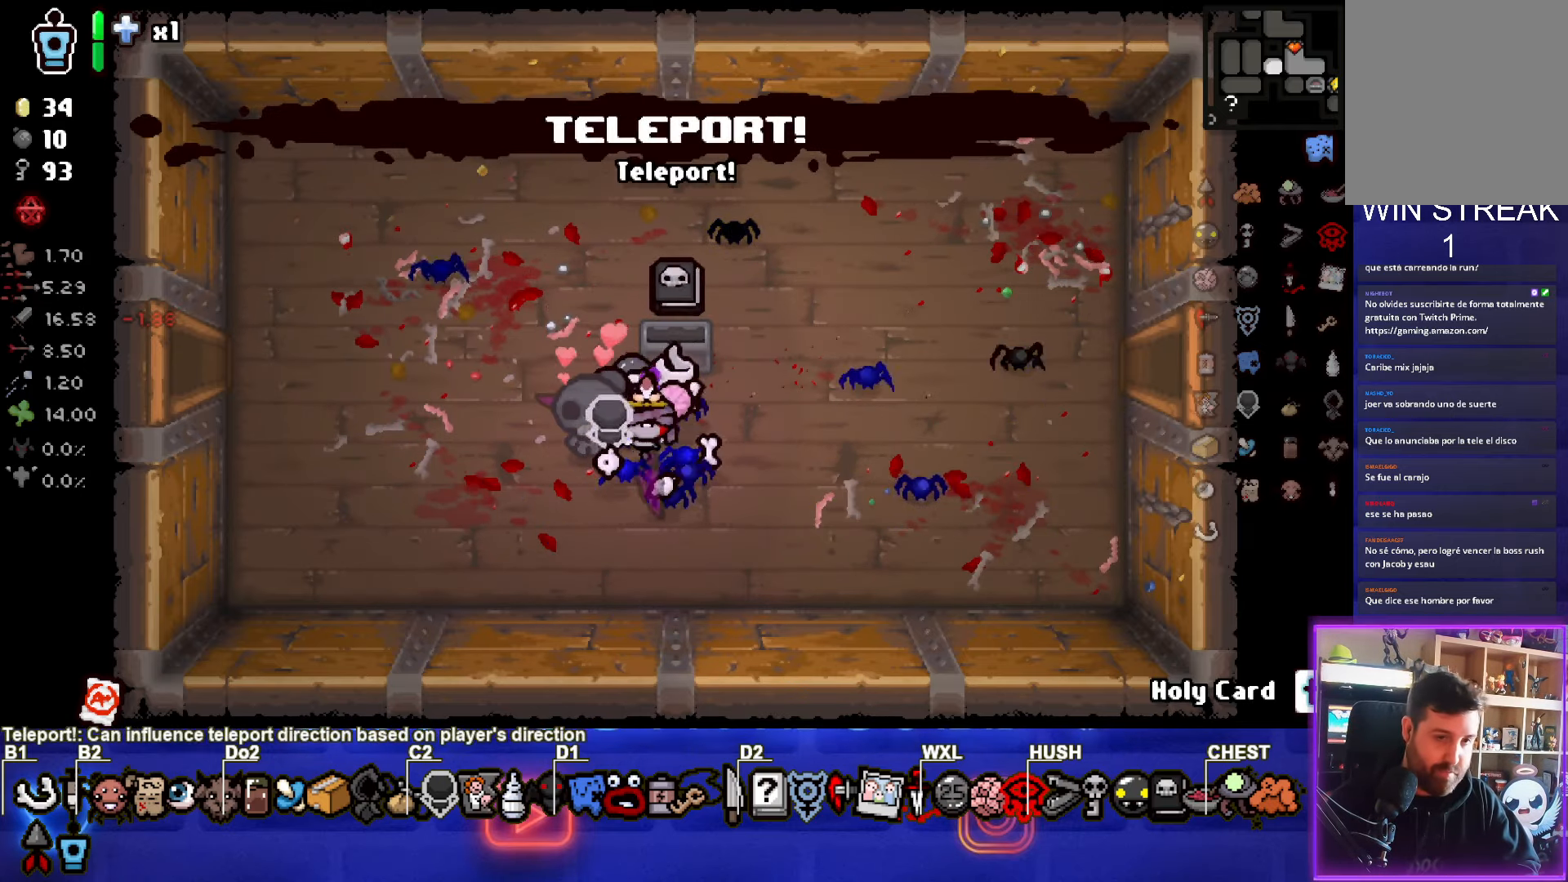
Gameplay with a controller (PlayStation layout); each line is a JSON object with the inputs held at the frame after it. "events" lists button and stick changes between this image and that frame as [ms after this image, input, new state], when the widget could be followed in between. Not read: L3 R3 right_stick.
{"buttons": [], "left_stick": "left", "events": [[333, "left_stick", "left"]]}
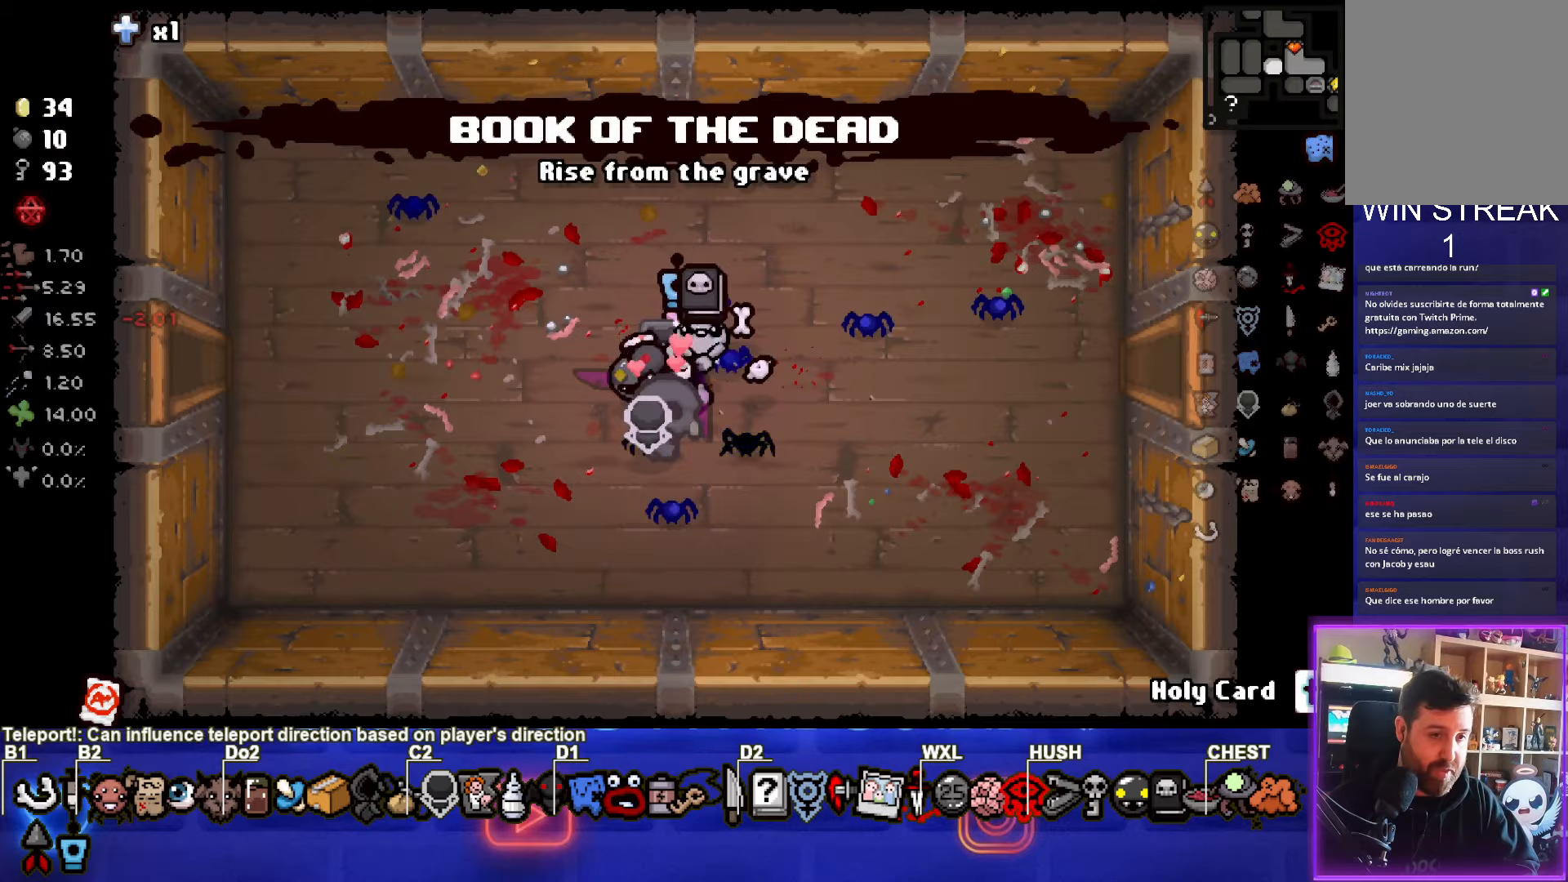
{"buttons": [], "left_stick": "center", "events": [[267, "left_stick", "center"]]}
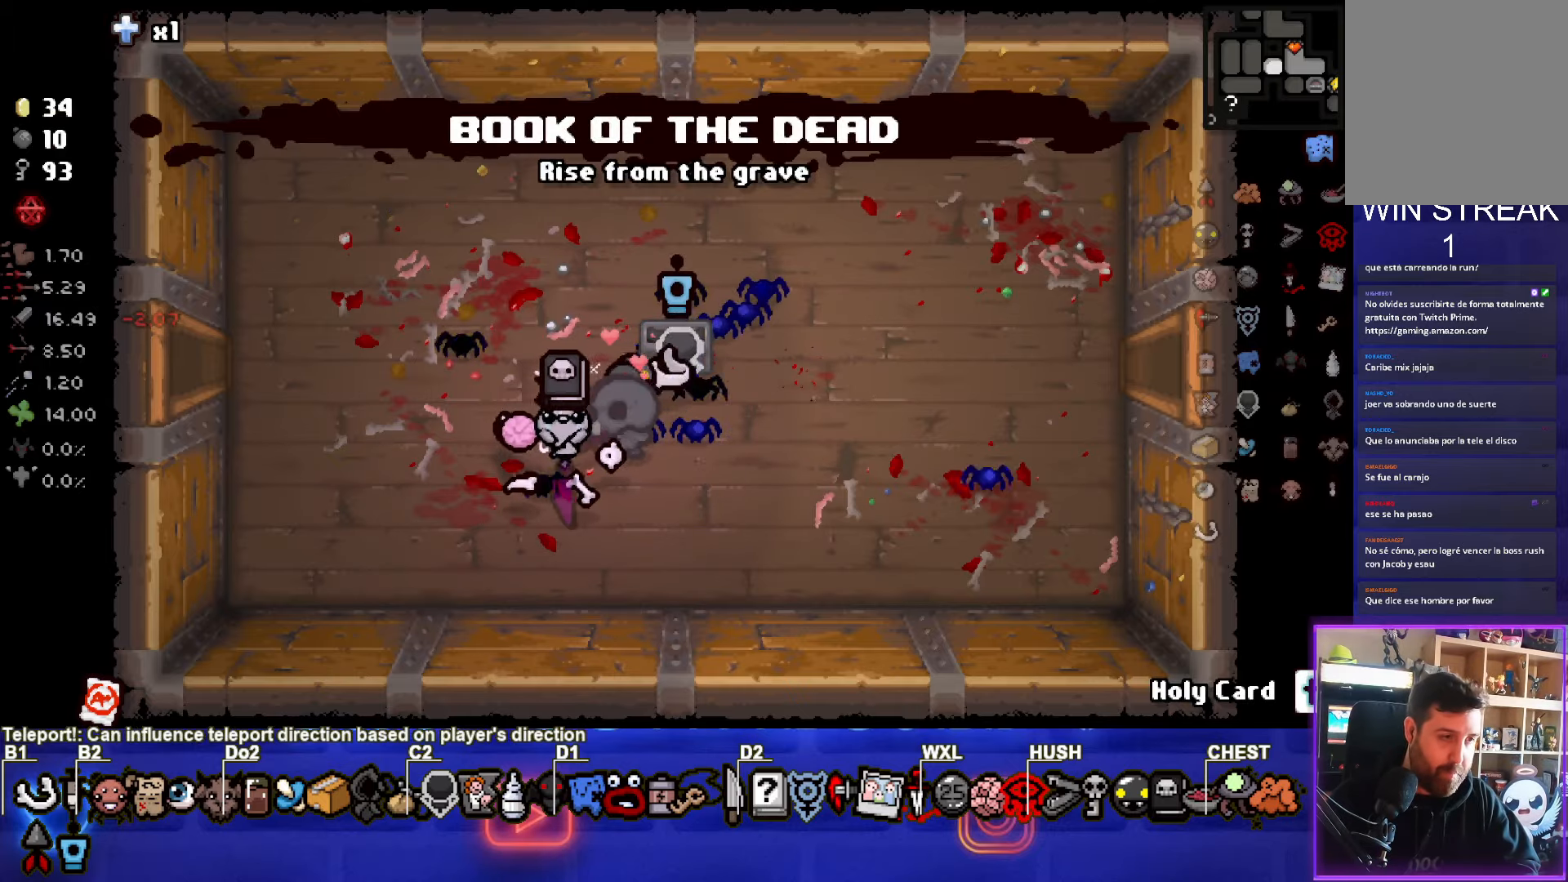
{"buttons": [], "left_stick": "center", "events": []}
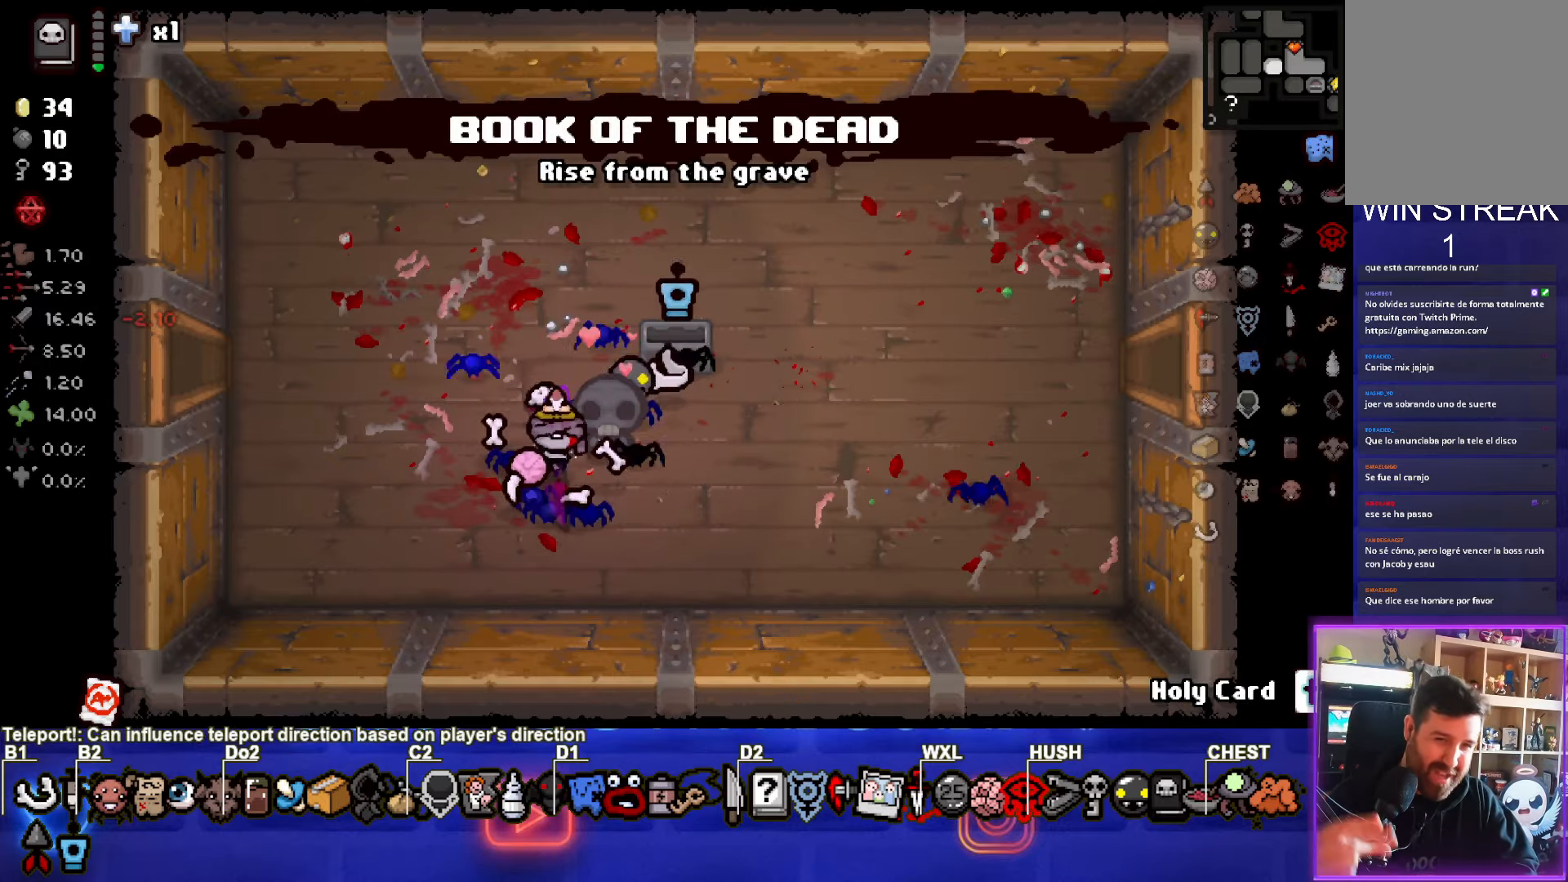
{"buttons": [], "left_stick": "up-left", "events": [[317, "left_stick", "up-left"]]}
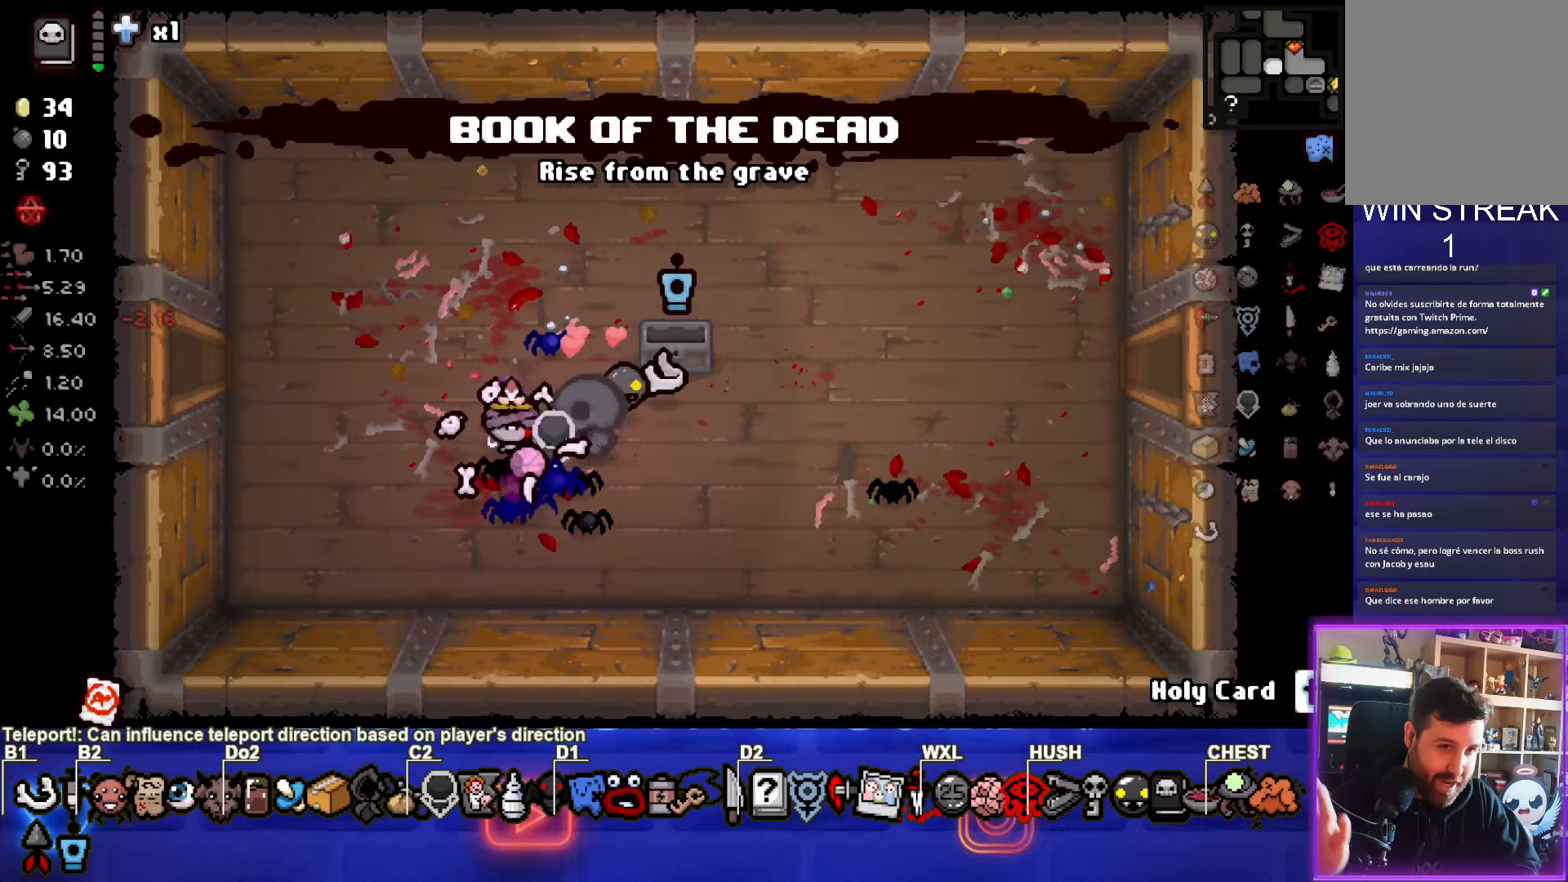
{"buttons": [], "left_stick": "up-left", "events": []}
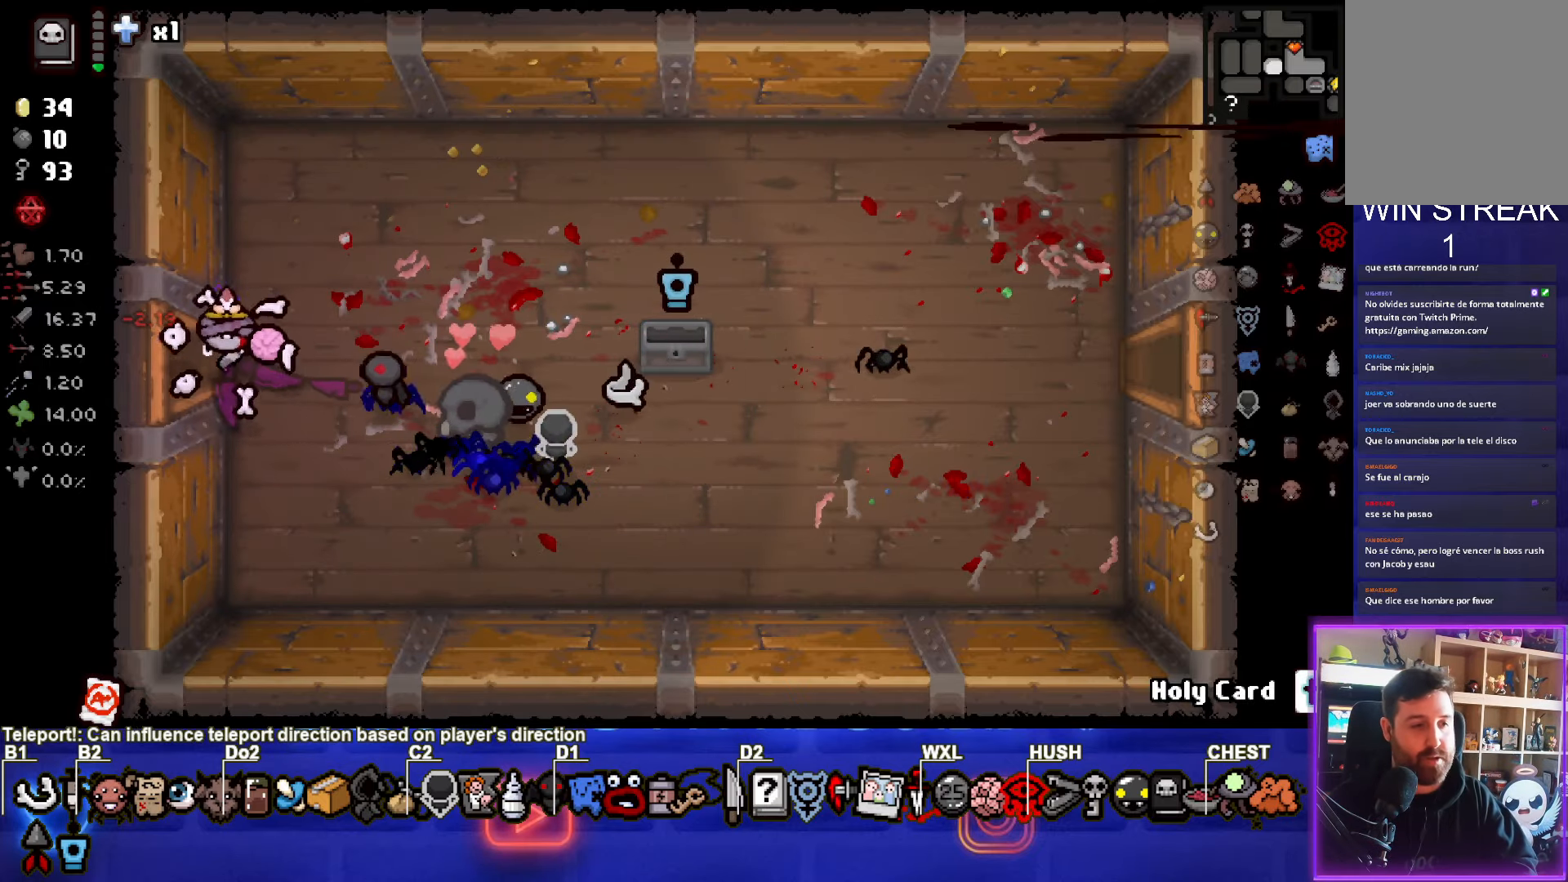
{"buttons": [], "left_stick": "center", "events": [[100, "left_stick", "left"], [300, "left_stick", "center"]]}
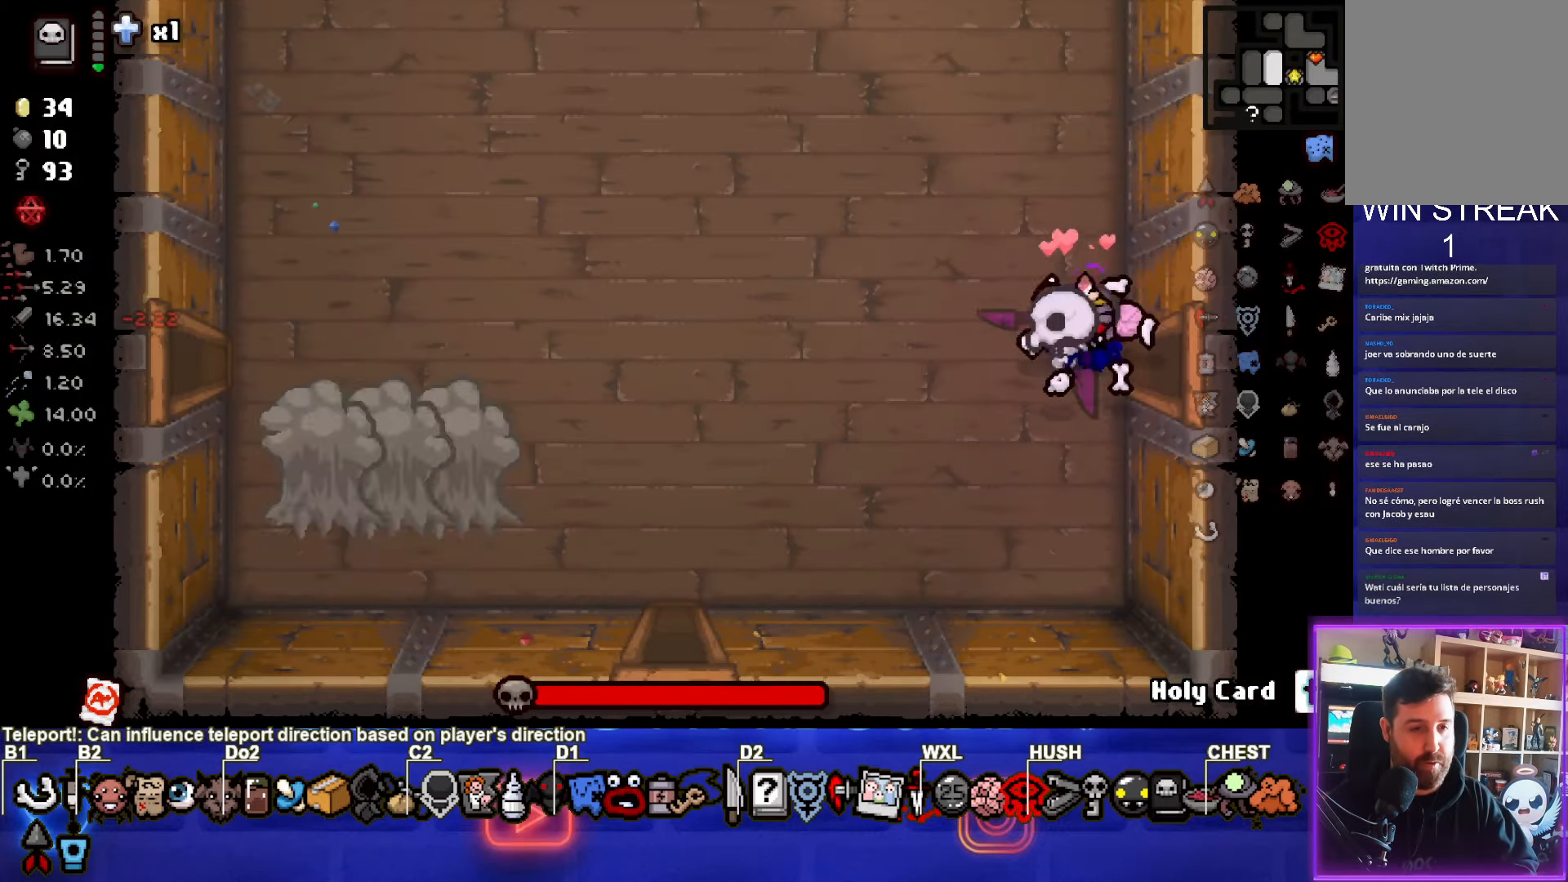
{"buttons": ["SQUARE"], "left_stick": "left", "events": [[50, "SQUARE", "down"], [117, "left_stick", "left"]]}
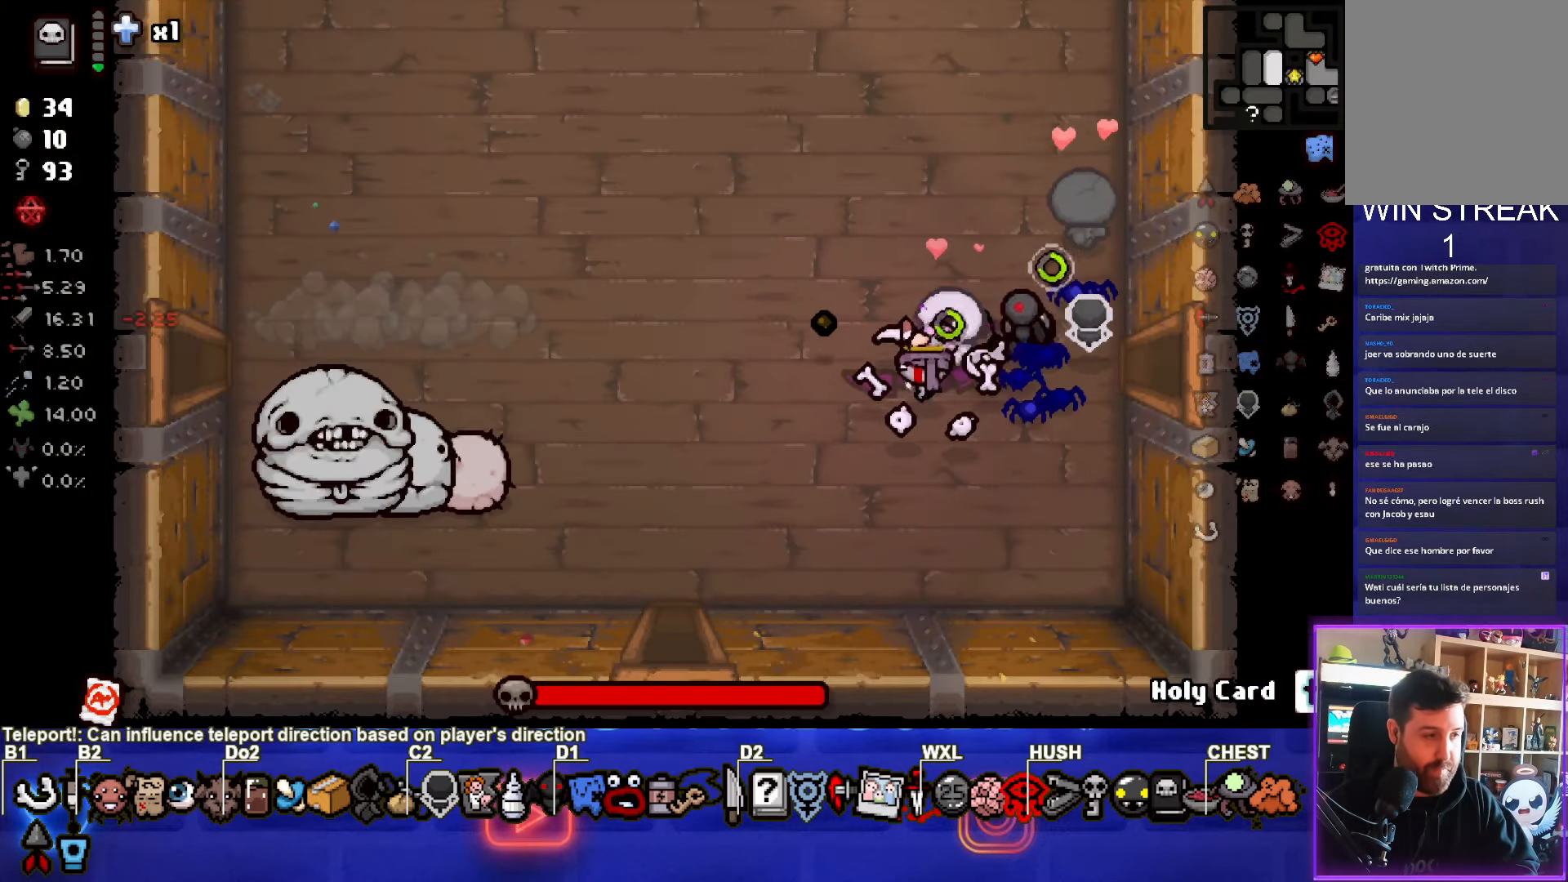
{"buttons": [], "left_stick": "up-right", "events": [[217, "SQUARE", "up"], [317, "left_stick", "center"], [433, "left_stick", "up-right"]]}
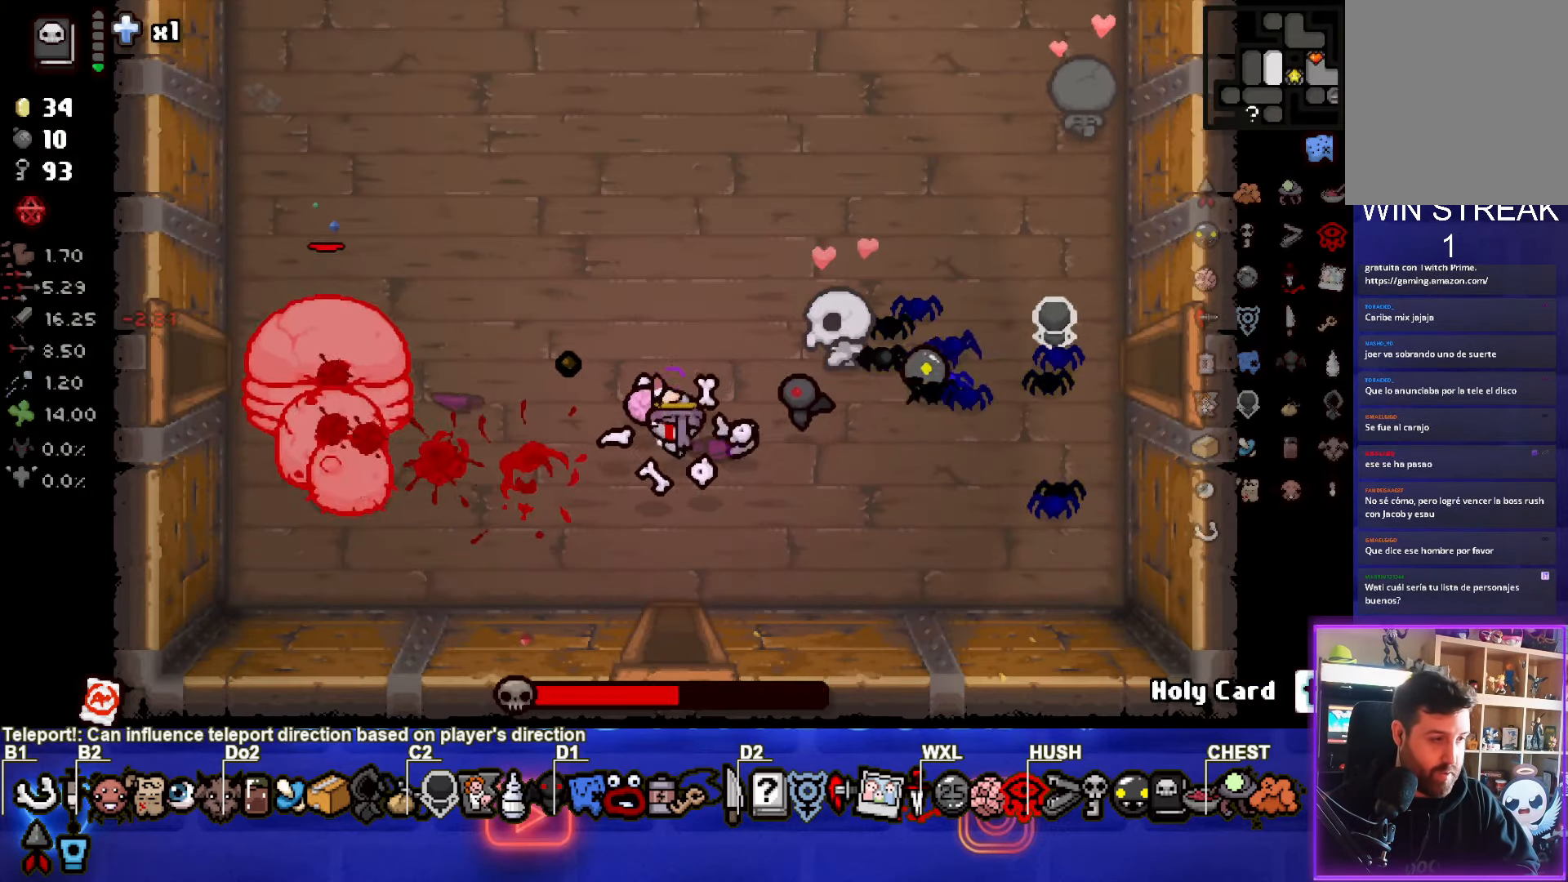
{"buttons": [], "left_stick": "down-right", "events": [[150, "left_stick", "center"], [317, "left_stick", "down-right"]]}
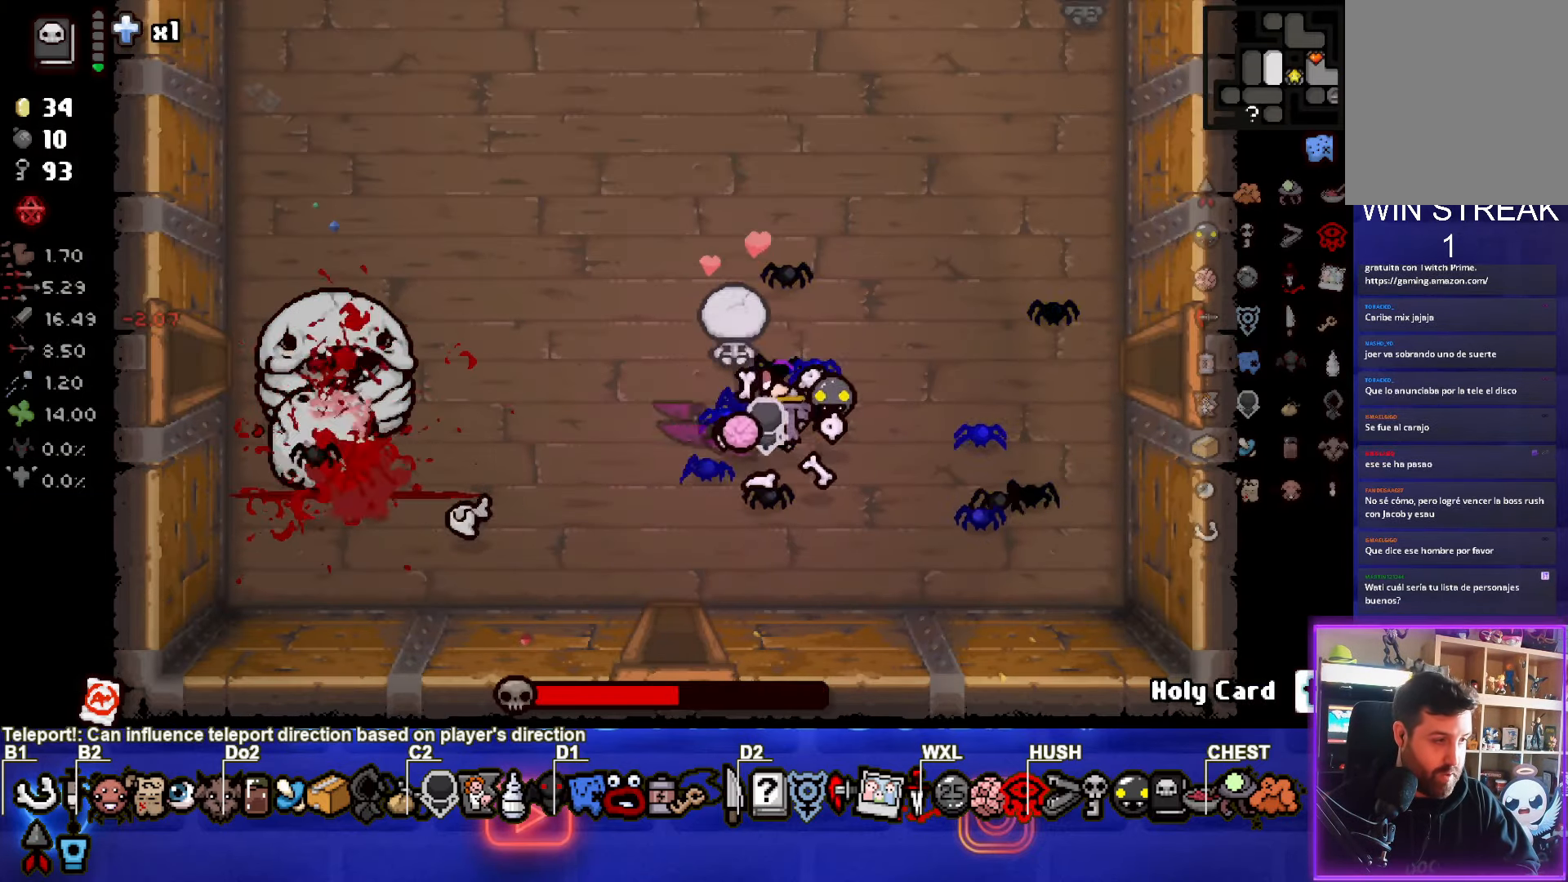
{"buttons": ["TRIANGLE"], "left_stick": "up-left", "events": [[17, "left_stick", "center"], [167, "TRIANGLE", "down"], [250, "left_stick", "up-left"]]}
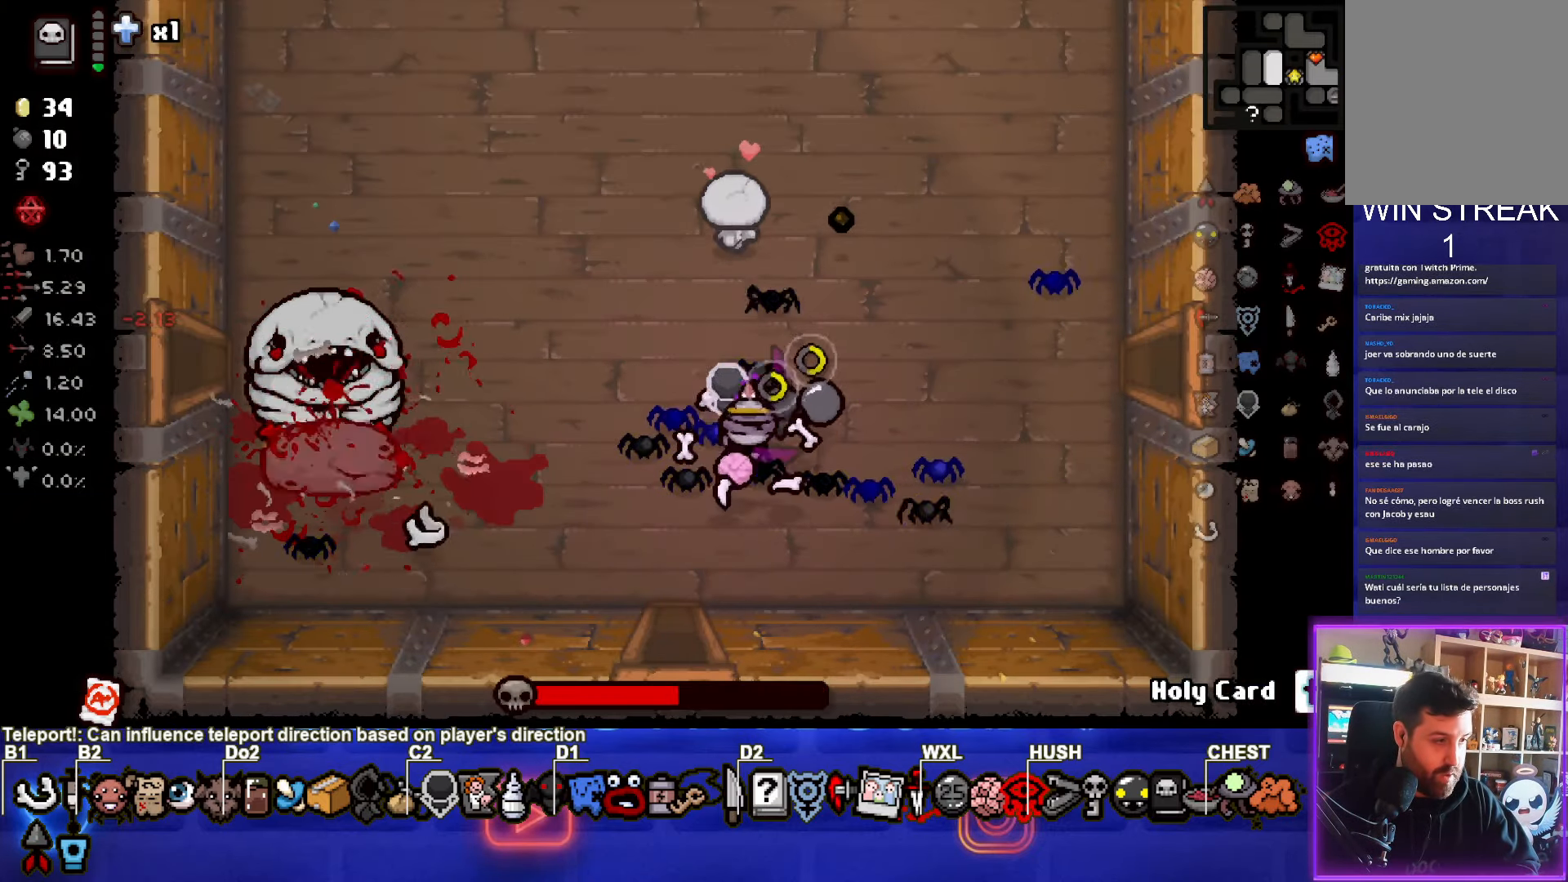
{"buttons": [], "left_stick": "up", "events": [[33, "left_stick", "down-right"], [167, "TRIANGLE", "up"], [350, "left_stick", "center"], [500, "left_stick", "up"]]}
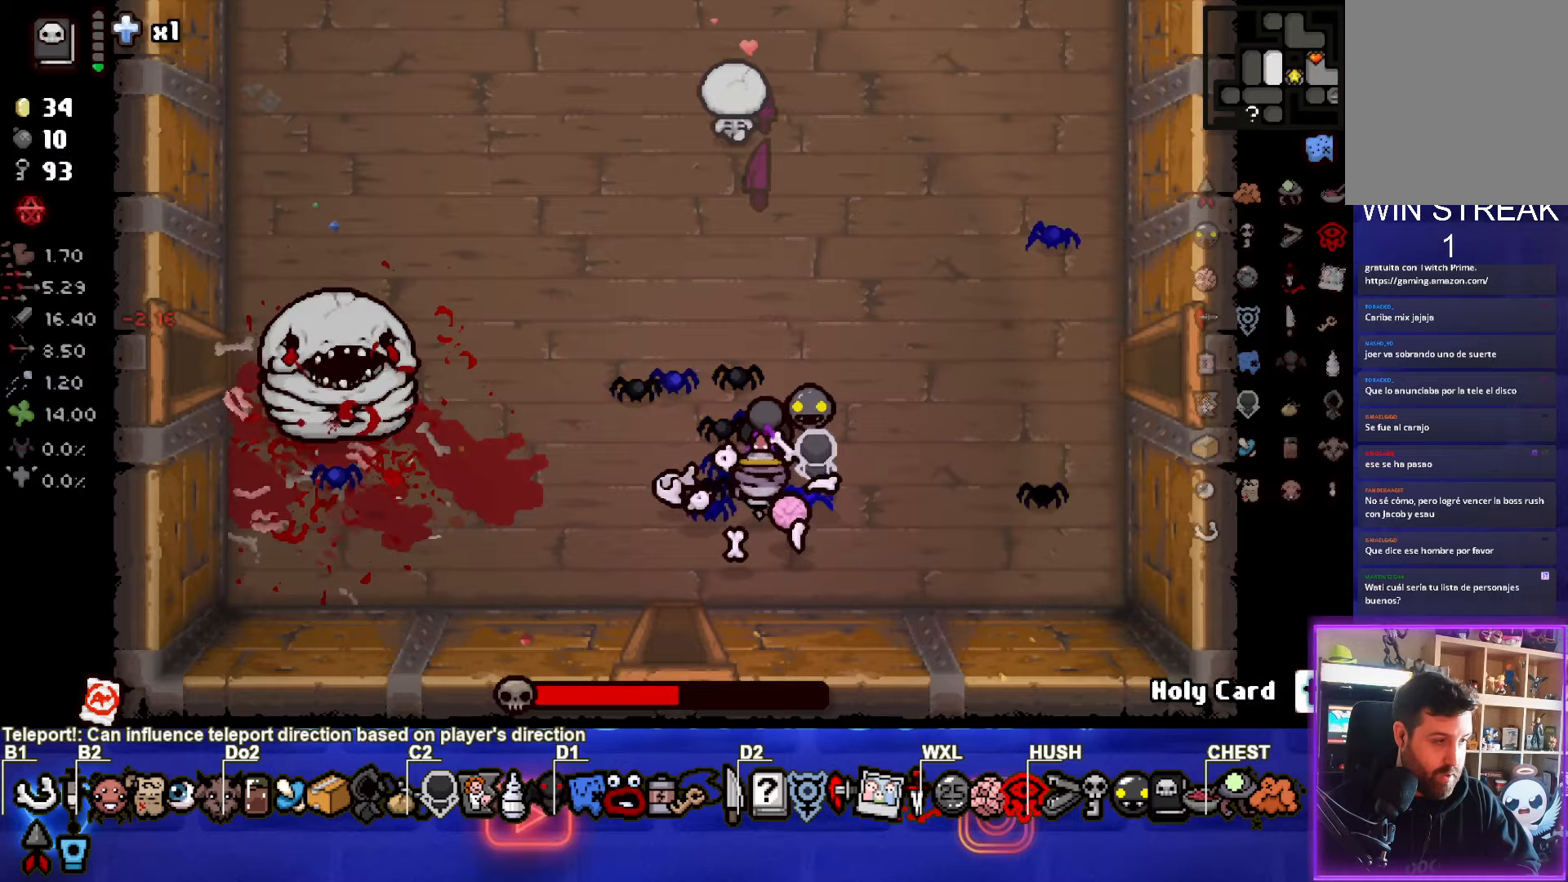
{"buttons": ["TRIANGLE"], "left_stick": "center", "events": [[200, "left_stick", "up-left"], [333, "TRIANGLE", "down"], [450, "left_stick", "center"]]}
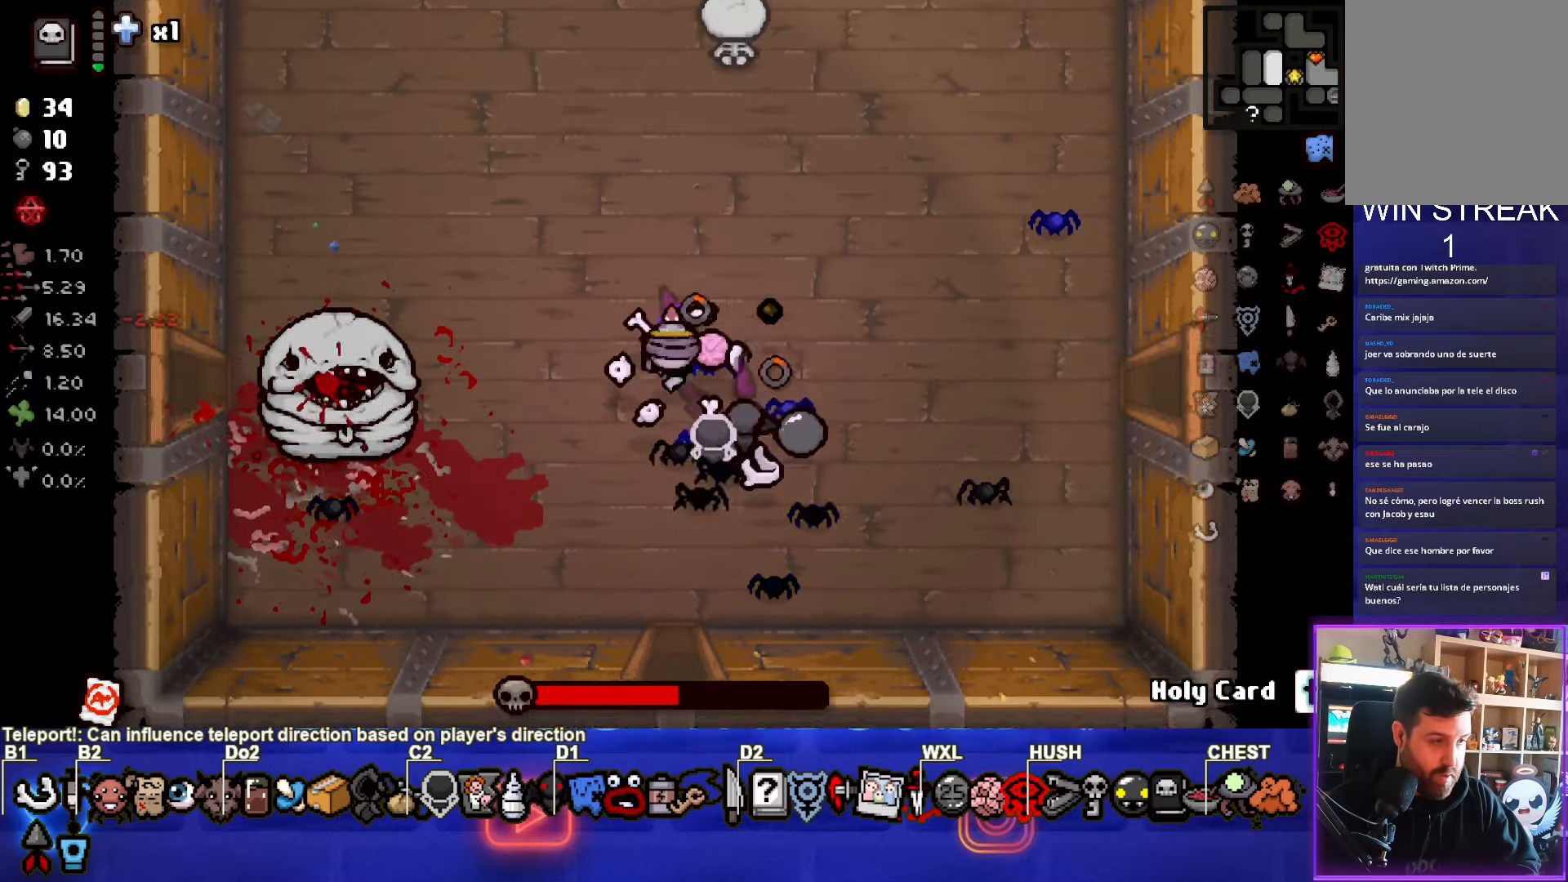
{"buttons": [], "left_stick": "up-left", "events": [[200, "left_stick", "up"], [250, "TRIANGLE", "up"], [350, "left_stick", "up-left"]]}
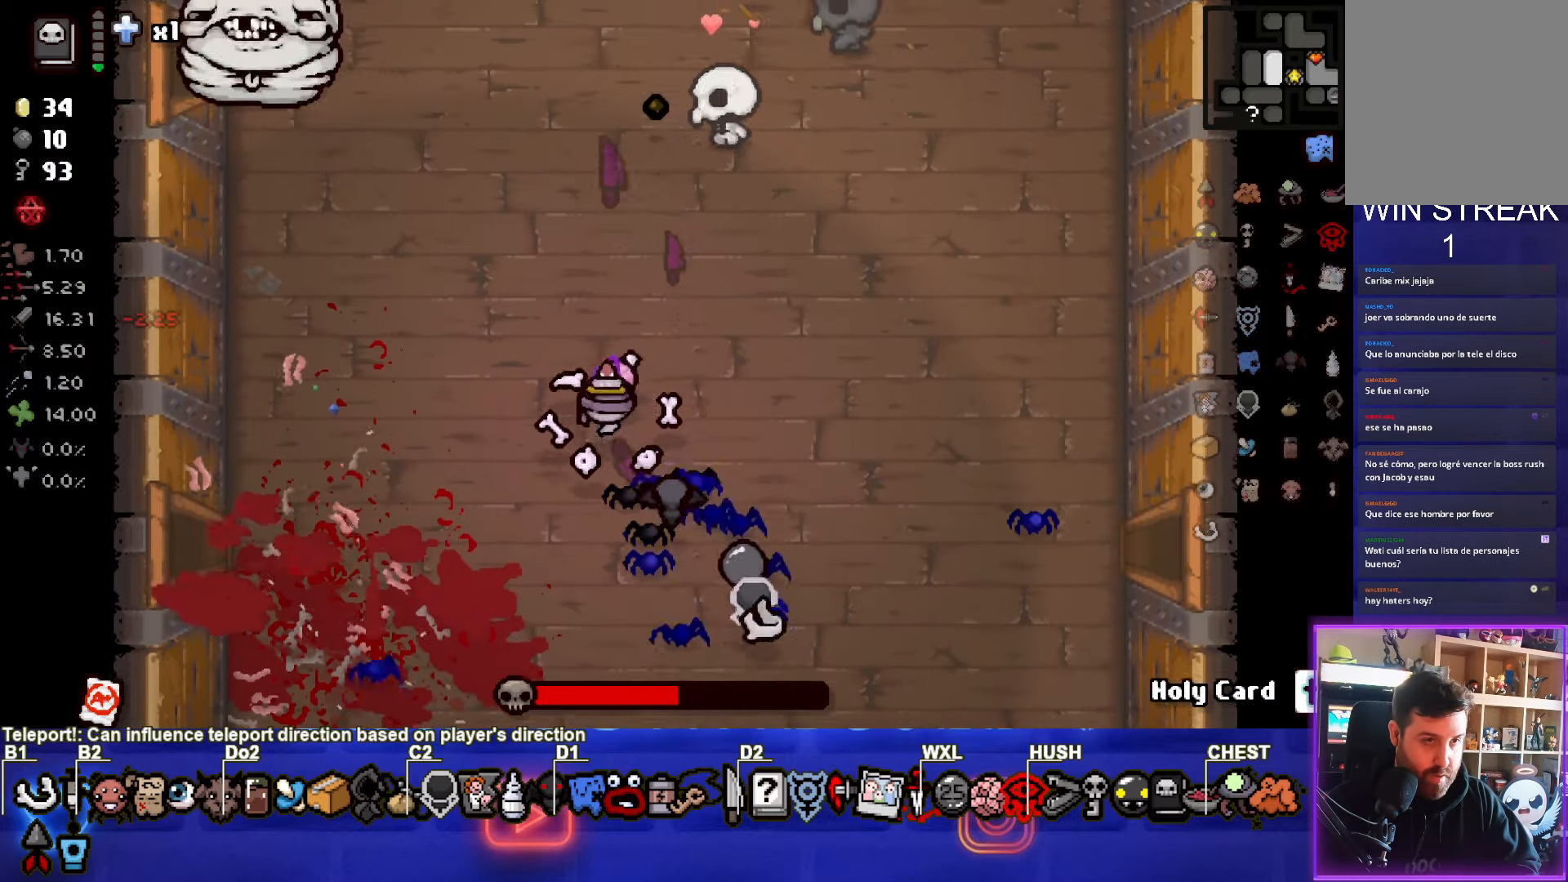
{"buttons": ["TRIANGLE"], "left_stick": "left", "events": [[17, "left_stick", "center"], [200, "left_stick", "left"], [300, "TRIANGLE", "down"]]}
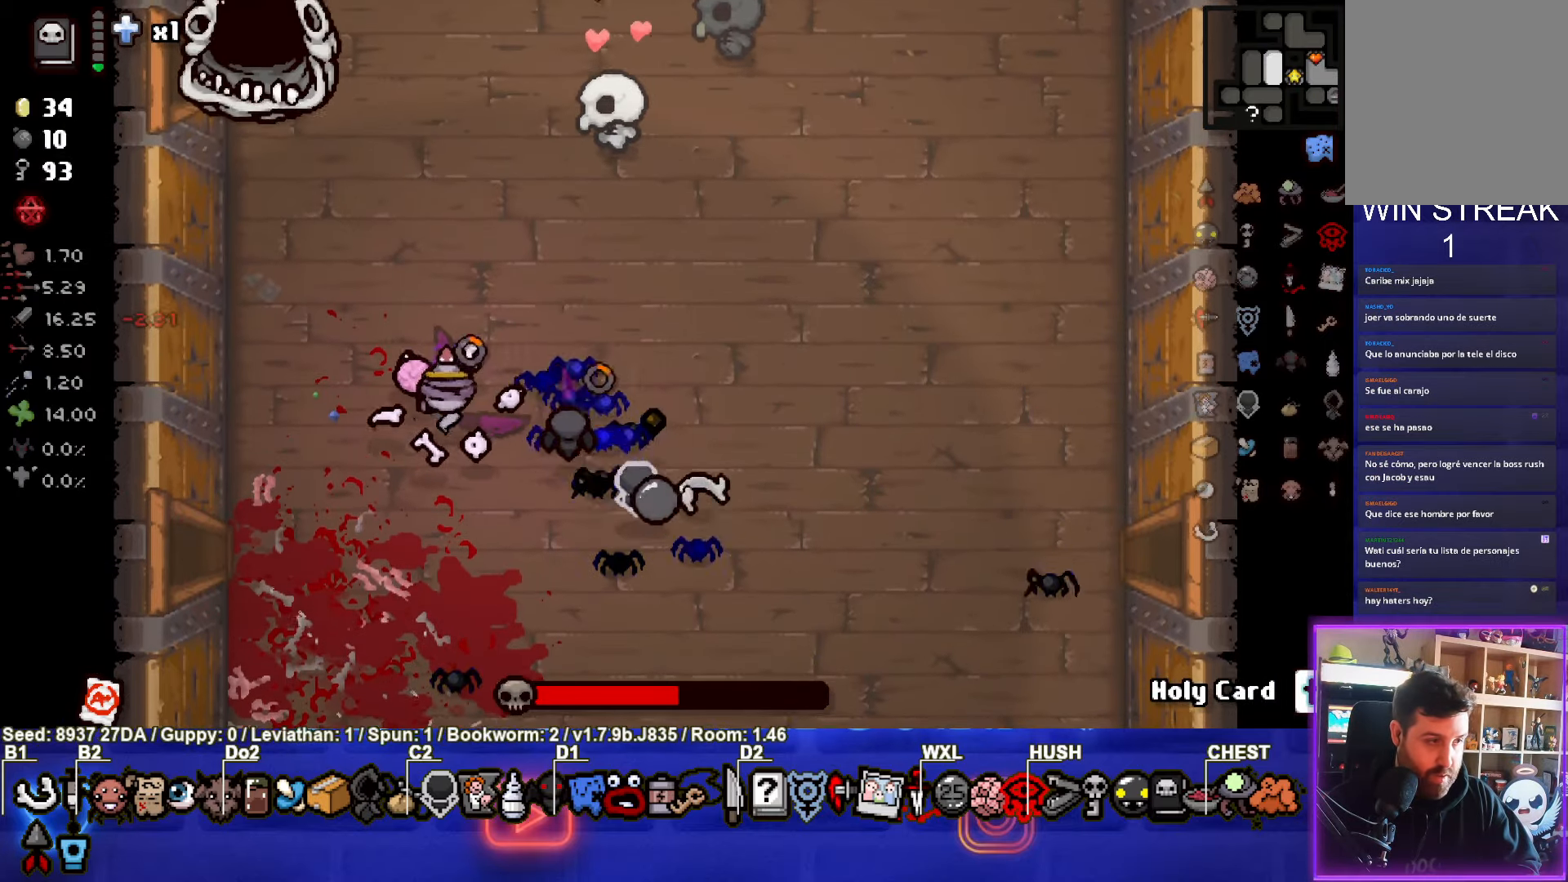
{"buttons": ["TRIANGLE"], "left_stick": "up", "events": [[233, "left_stick", "center"], [450, "left_stick", "up"]]}
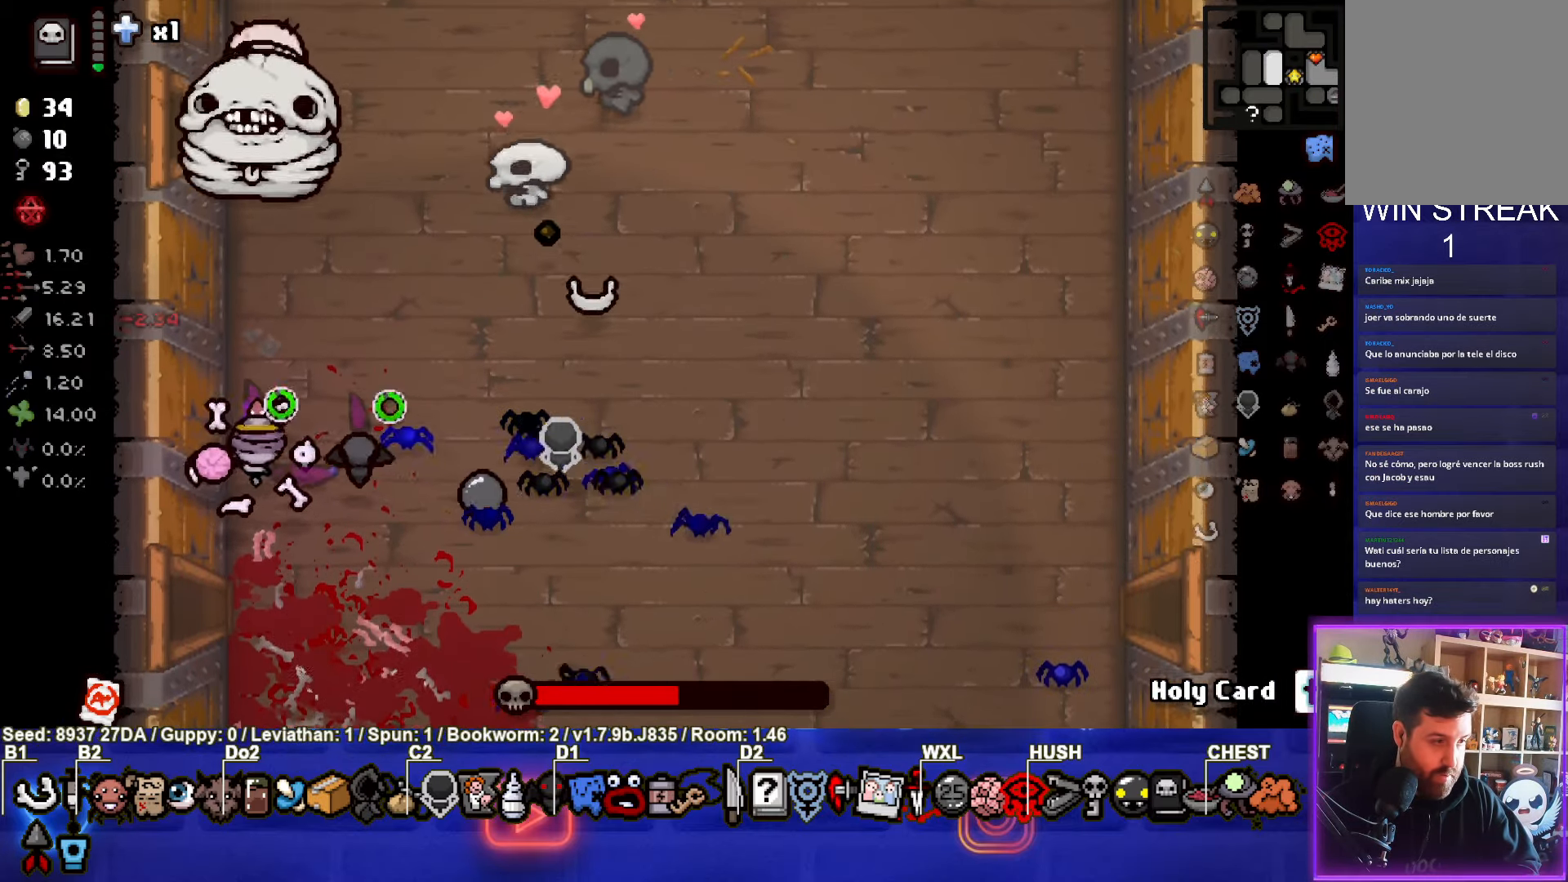
{"buttons": [], "left_stick": "down-right", "events": [[83, "TRIANGLE", "up"], [217, "left_stick", "down-right"]]}
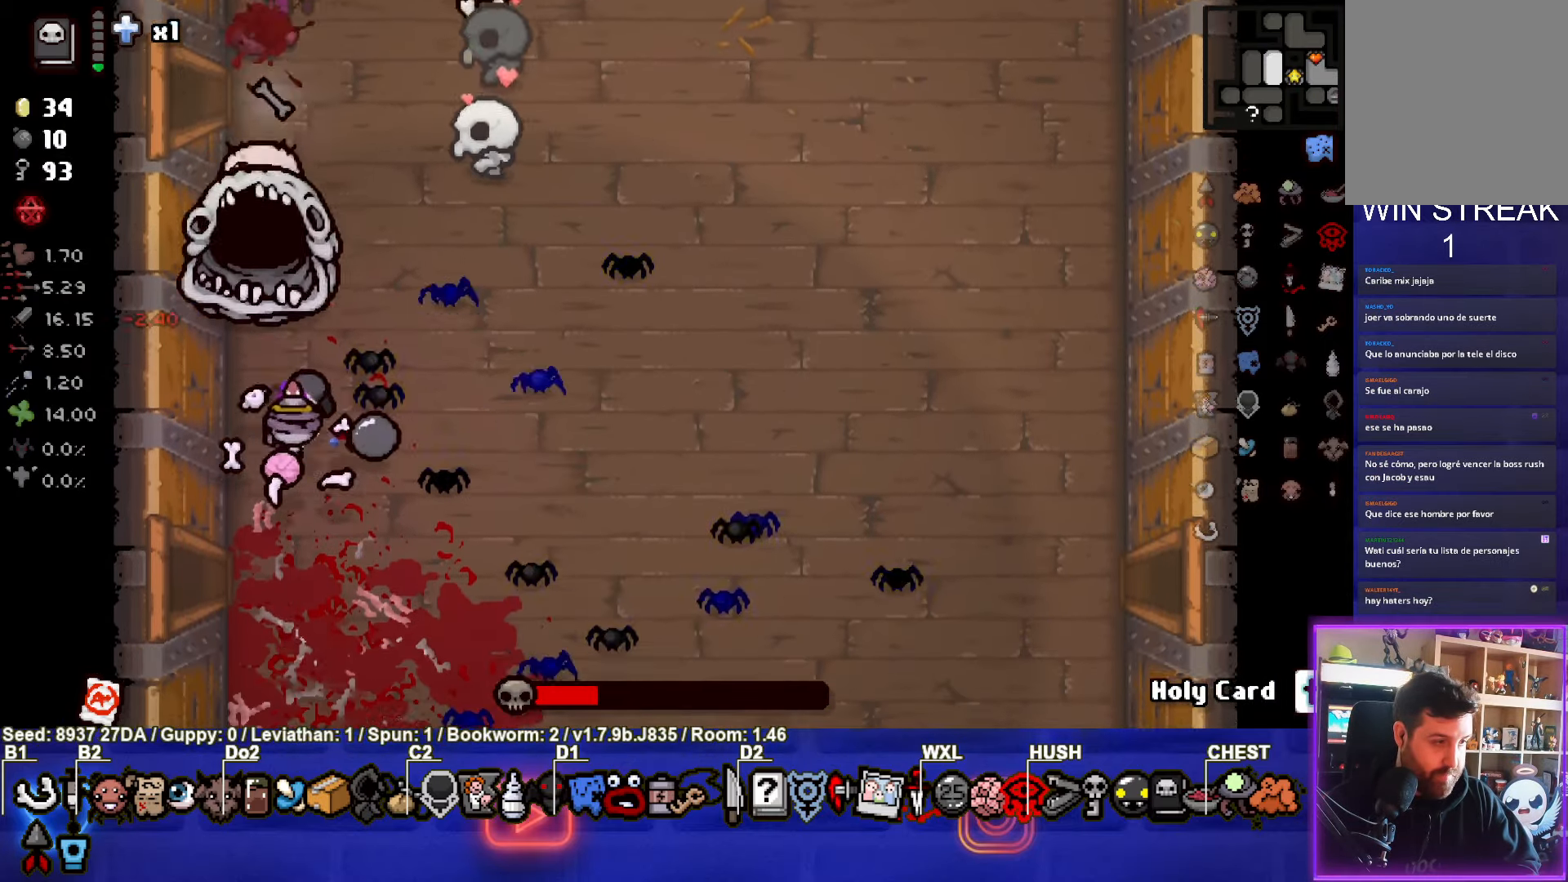
{"buttons": ["SQUARE"], "left_stick": "center", "events": [[133, "left_stick", "right"], [383, "SQUARE", "down"], [500, "left_stick", "center"]]}
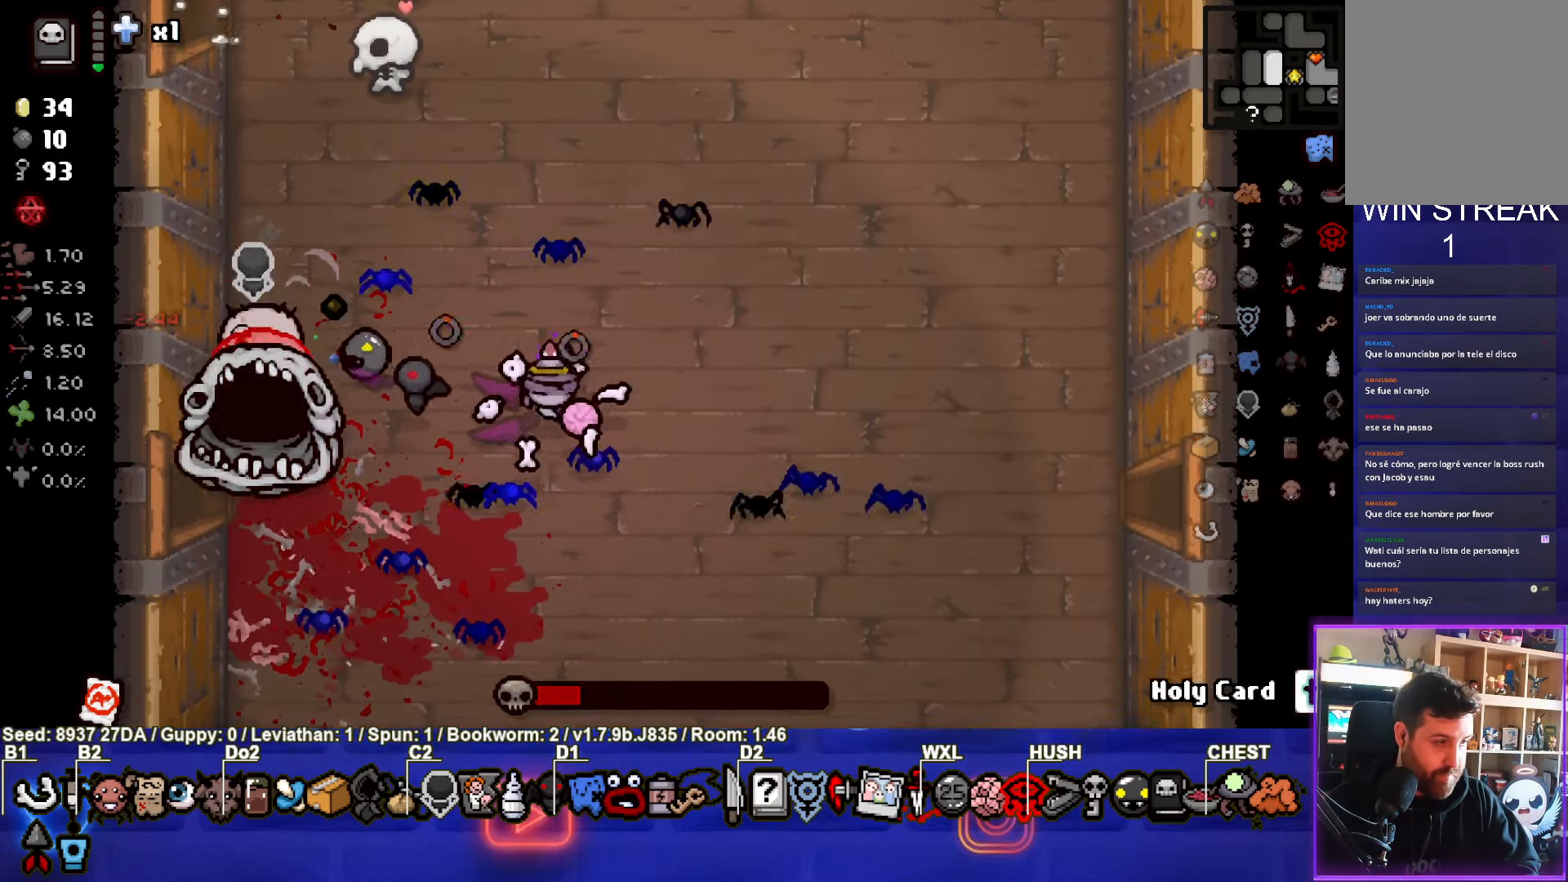
{"buttons": [], "left_stick": "down", "events": [[67, "left_stick", "down"], [433, "SQUARE", "up"]]}
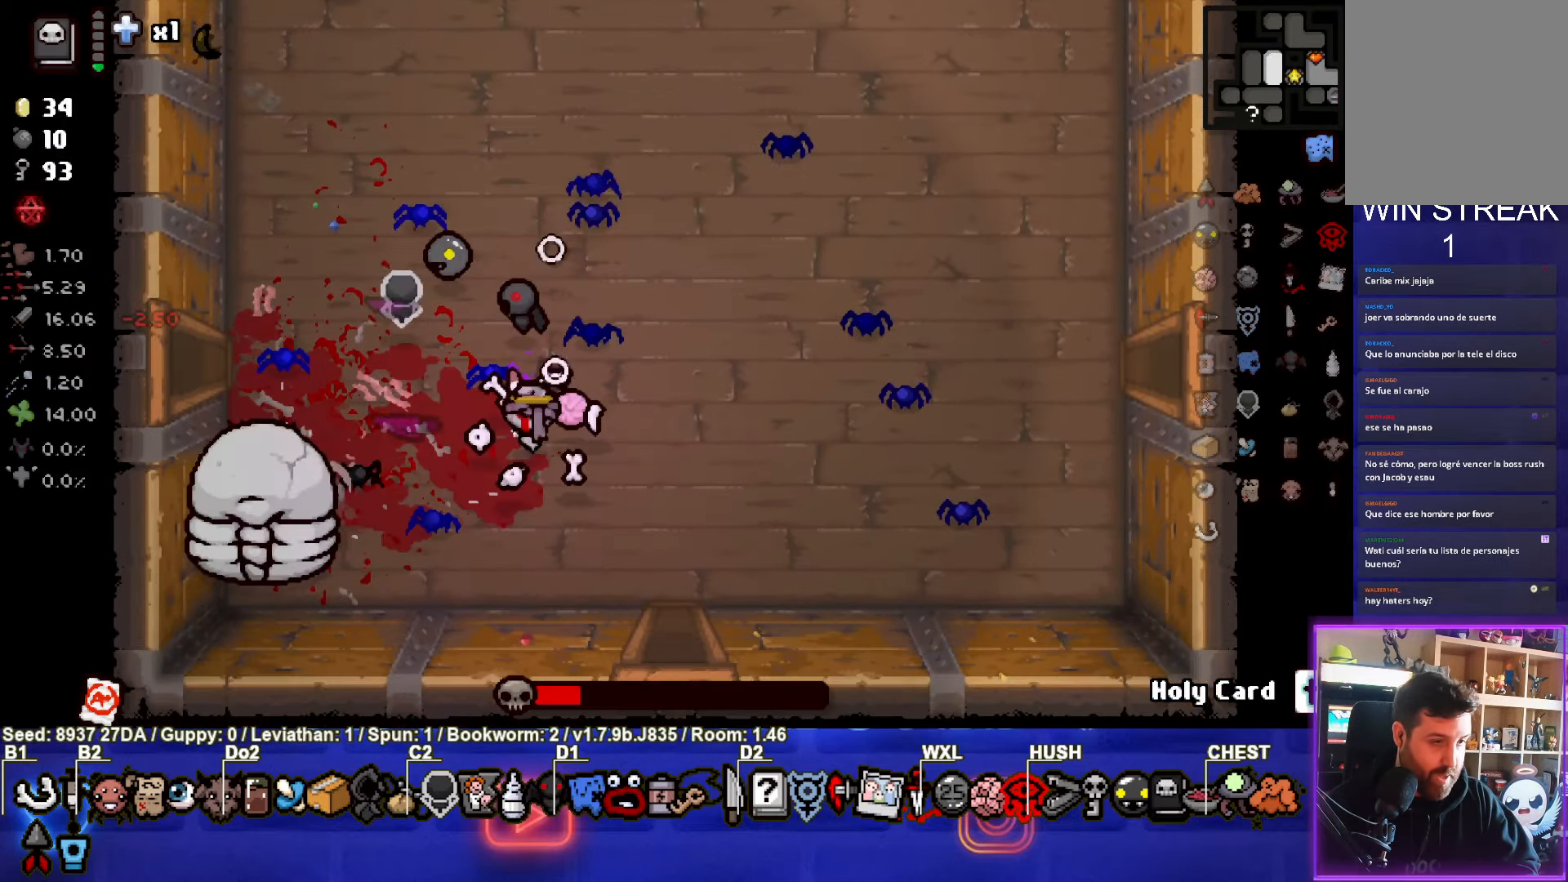
{"buttons": [], "left_stick": "up-right", "events": [[33, "left_stick", "center"], [117, "left_stick", "right"], [317, "left_stick", "up-right"]]}
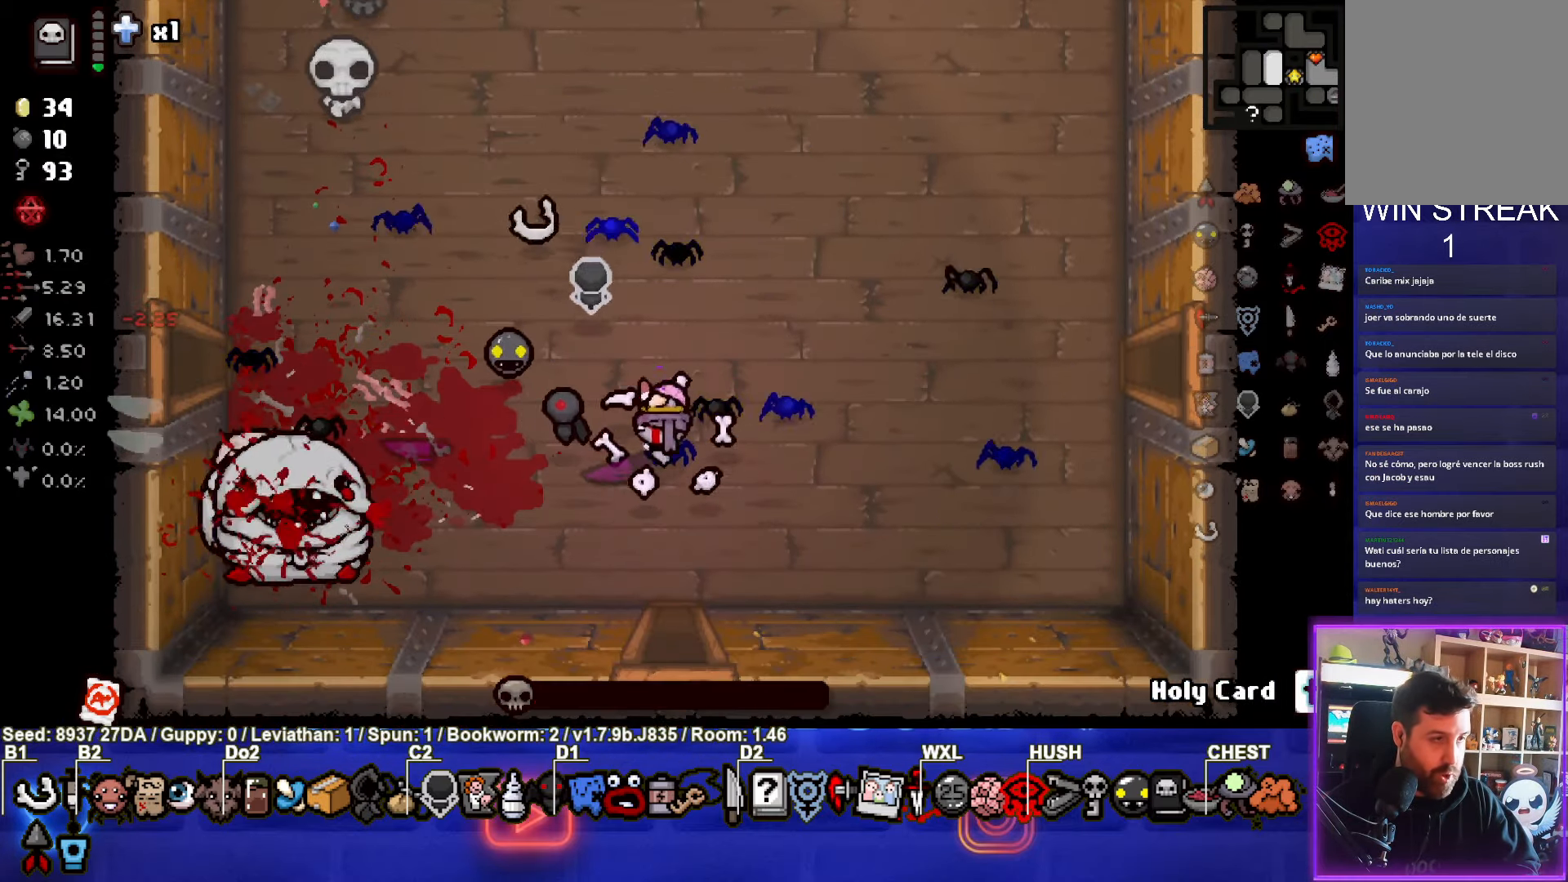
{"buttons": [], "left_stick": "up-right", "events": [[217, "left_stick", "up"], [417, "left_stick", "up-right"]]}
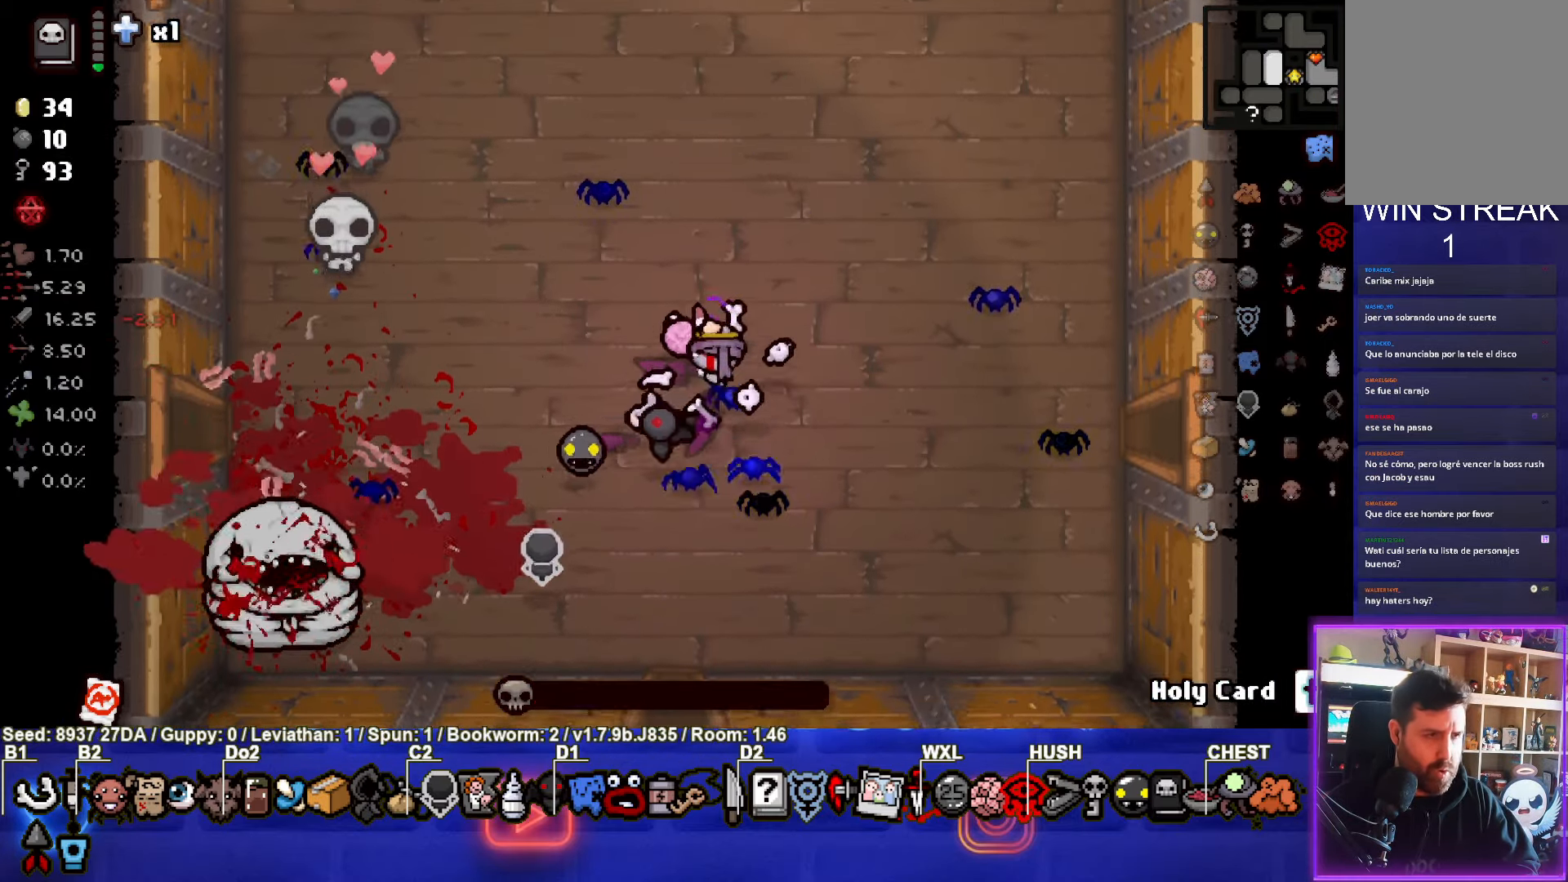
{"buttons": [], "left_stick": "center", "events": [[500, "left_stick", "center"]]}
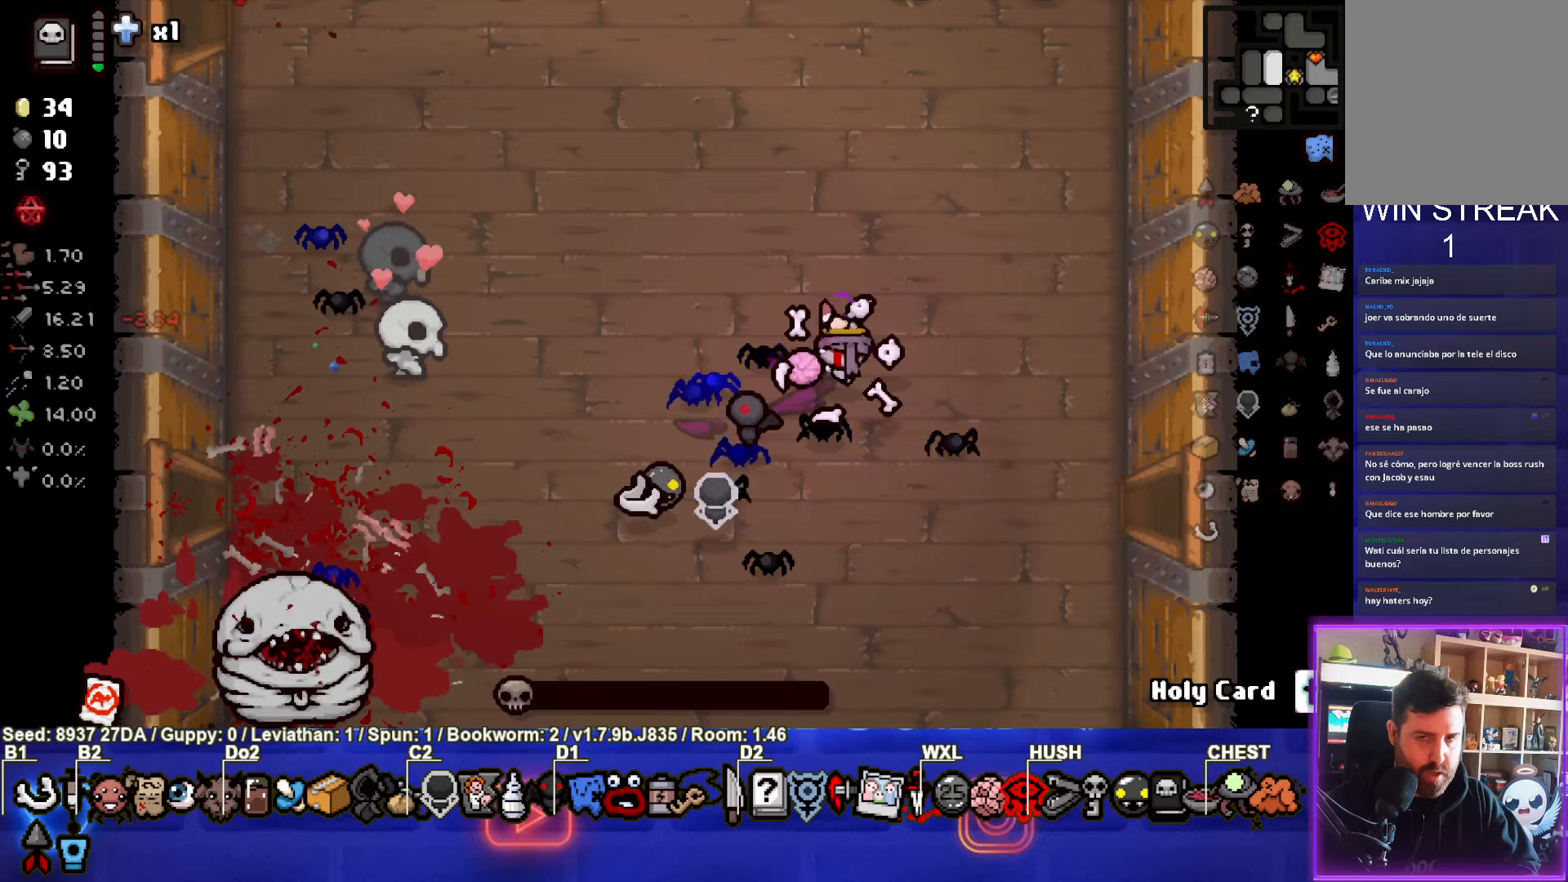
{"buttons": [], "left_stick": "center", "events": [[67, "left_stick", "down-left"], [433, "left_stick", "center"]]}
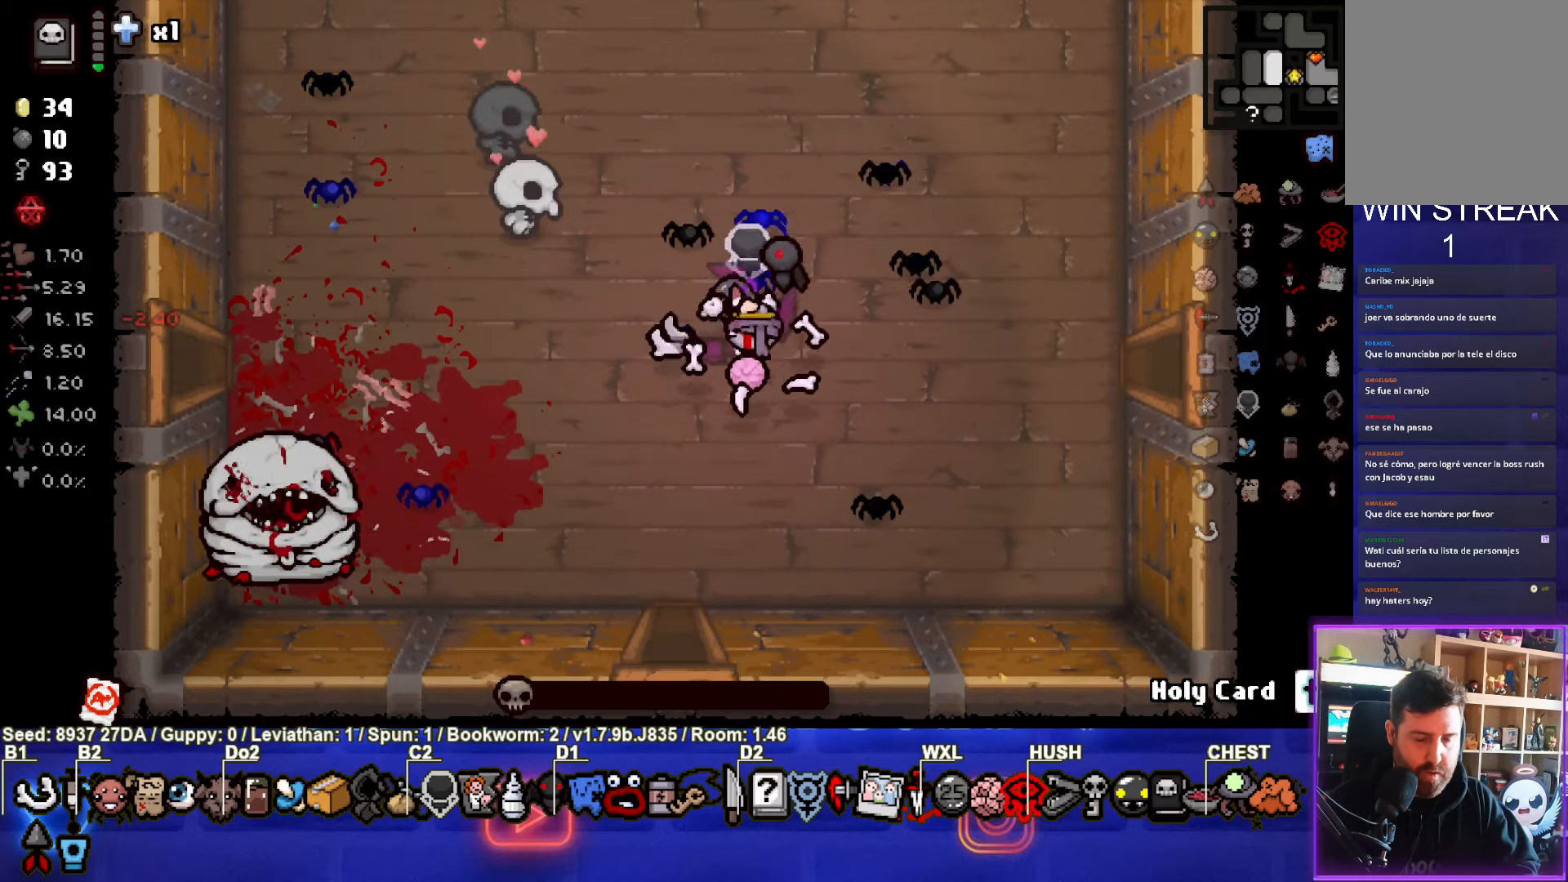
{"buttons": [], "left_stick": "center", "events": [[233, "left_stick", "down"], [417, "left_stick", "center"]]}
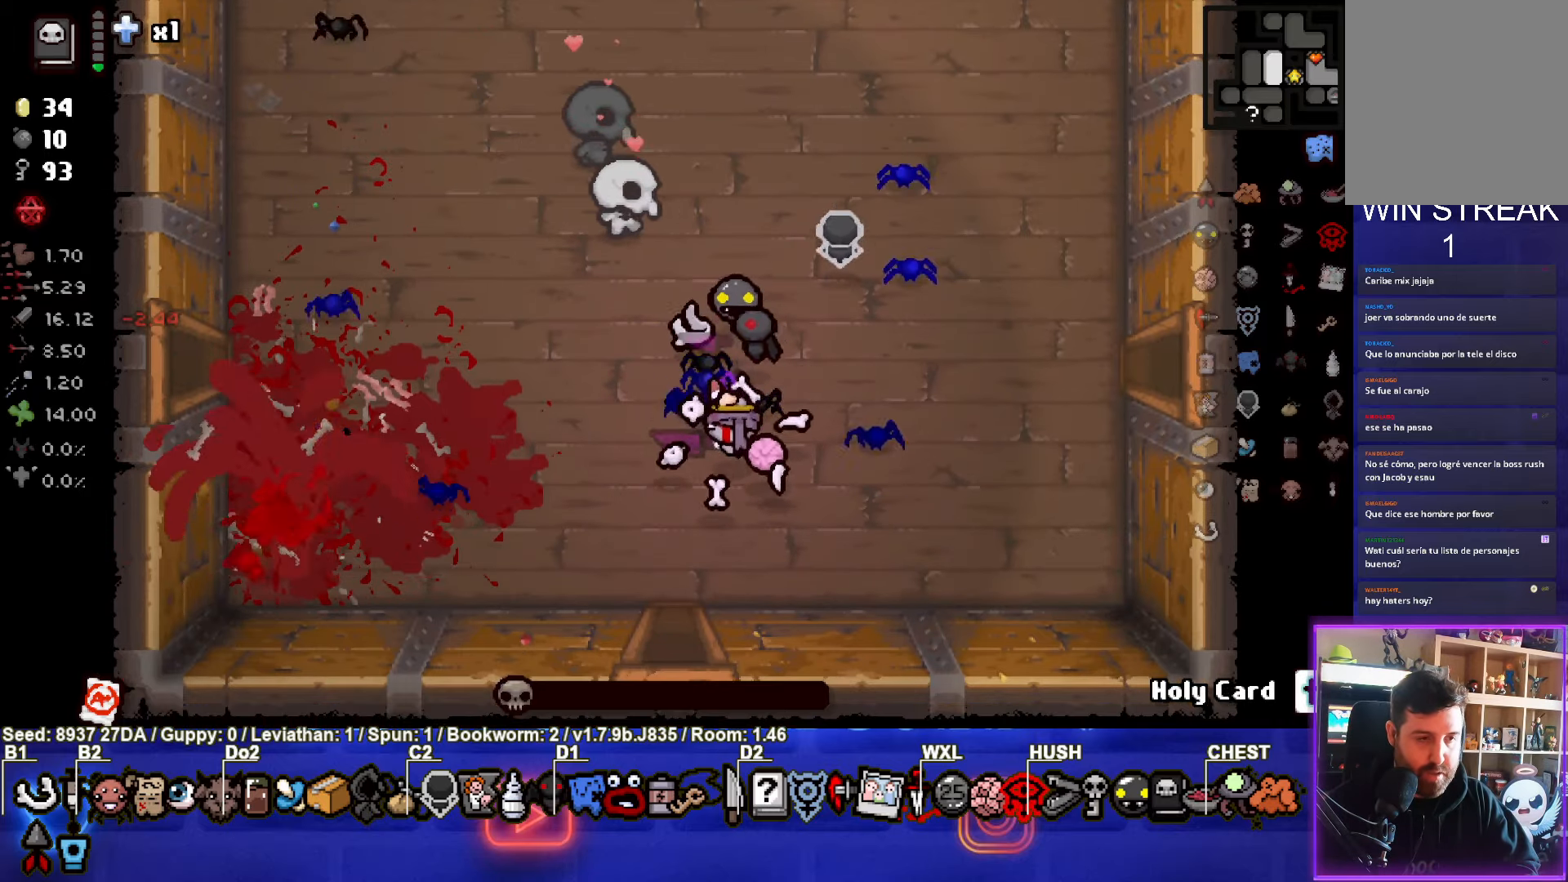
{"buttons": [], "left_stick": "center", "events": []}
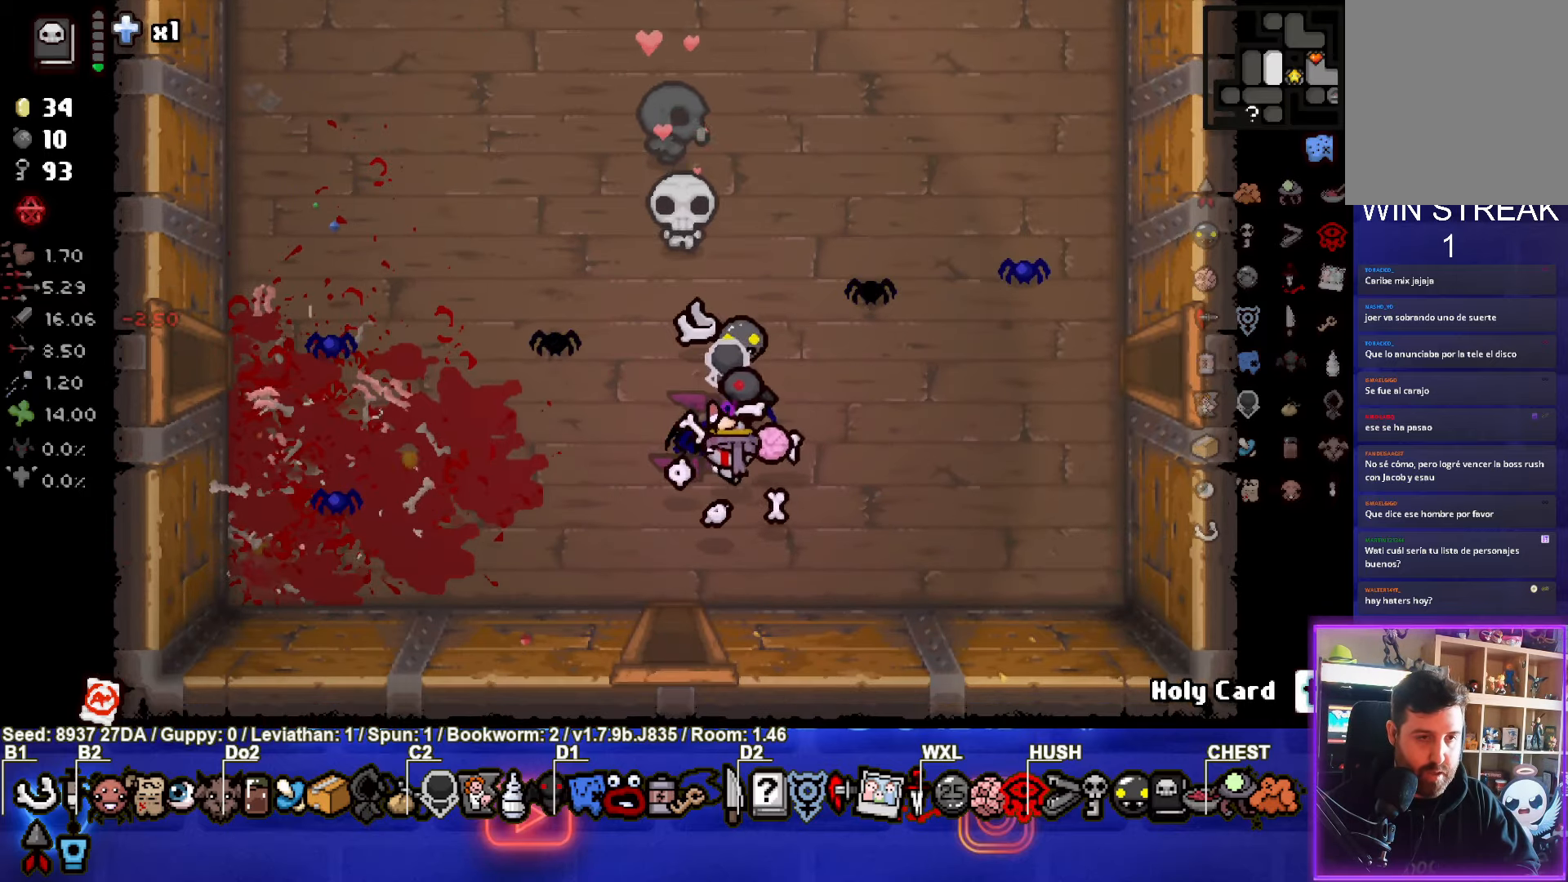
{"buttons": [], "left_stick": "up", "events": [[117, "left_stick", "up-left"], [317, "left_stick", "center"], [417, "left_stick", "up"]]}
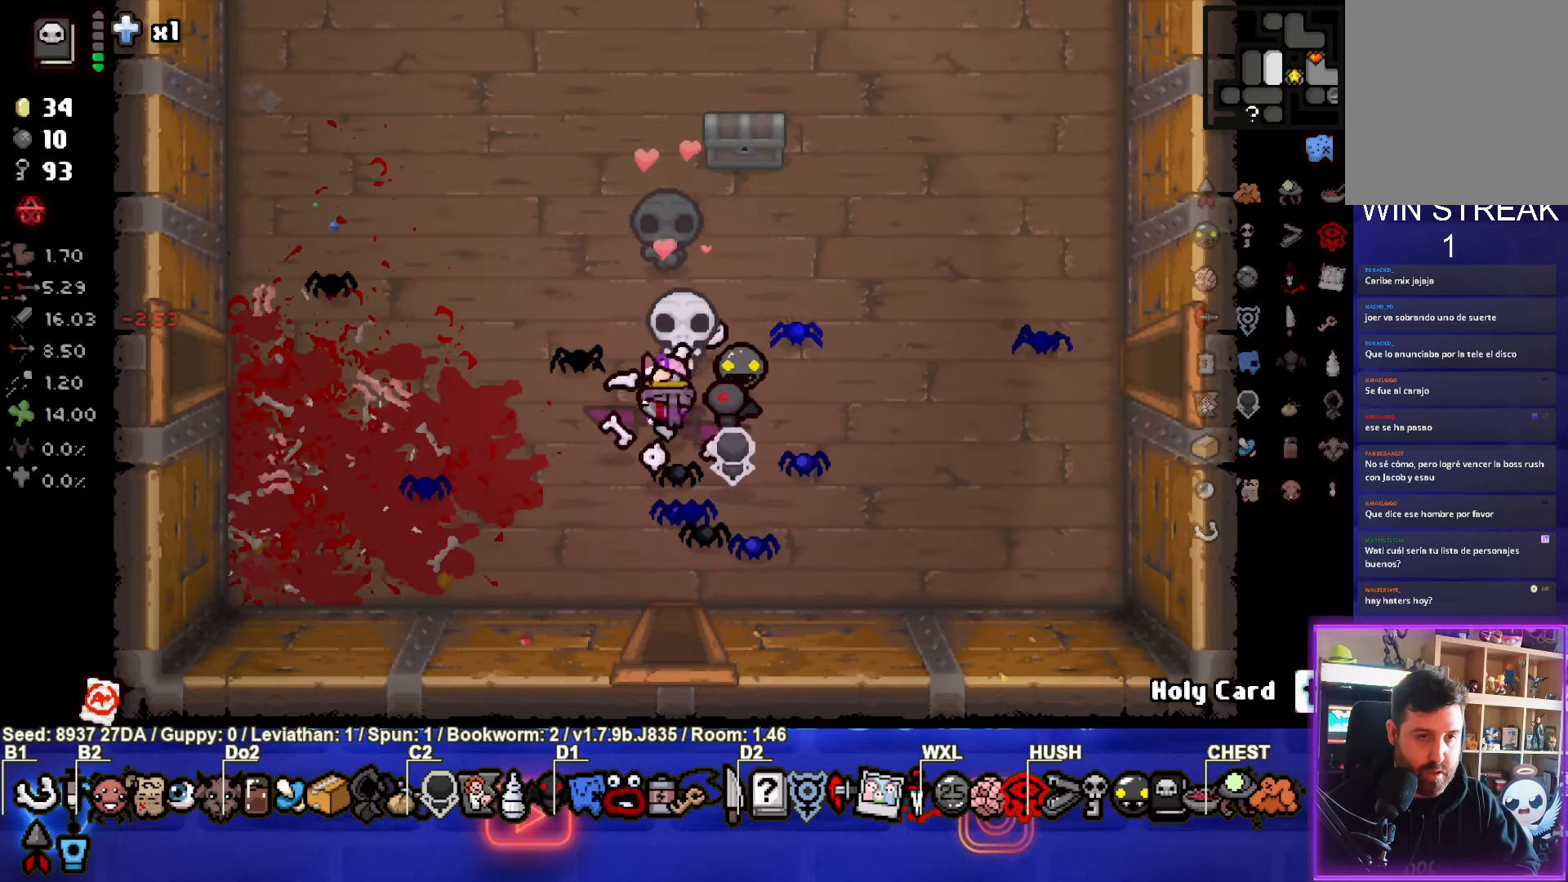
{"buttons": [], "left_stick": "up", "events": []}
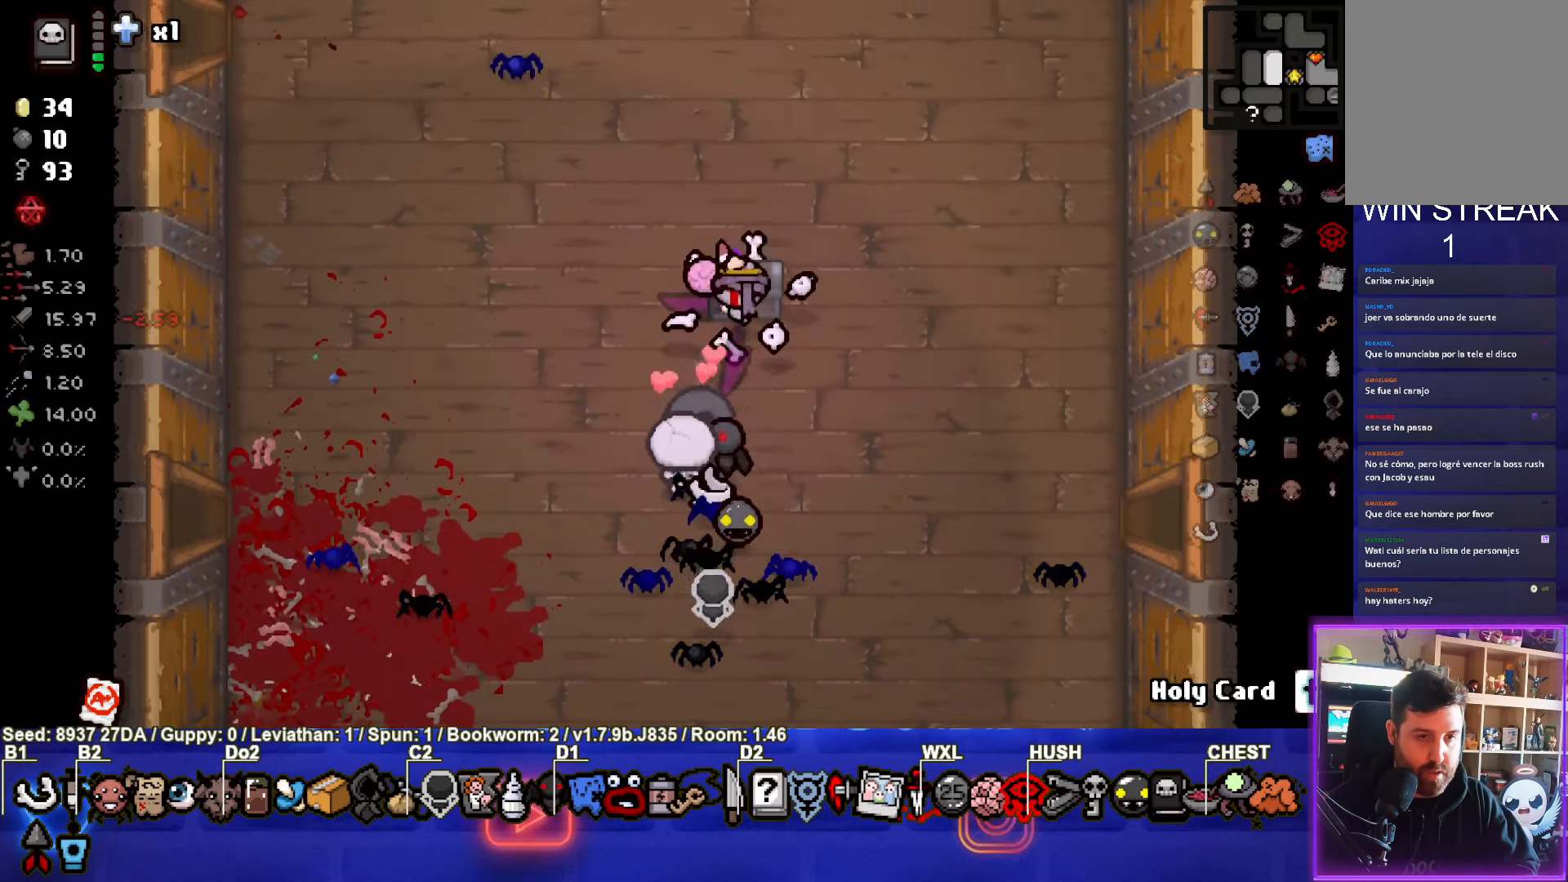
{"buttons": [], "left_stick": "center", "events": [[50, "left_stick", "left"], [167, "left_stick", "center"]]}
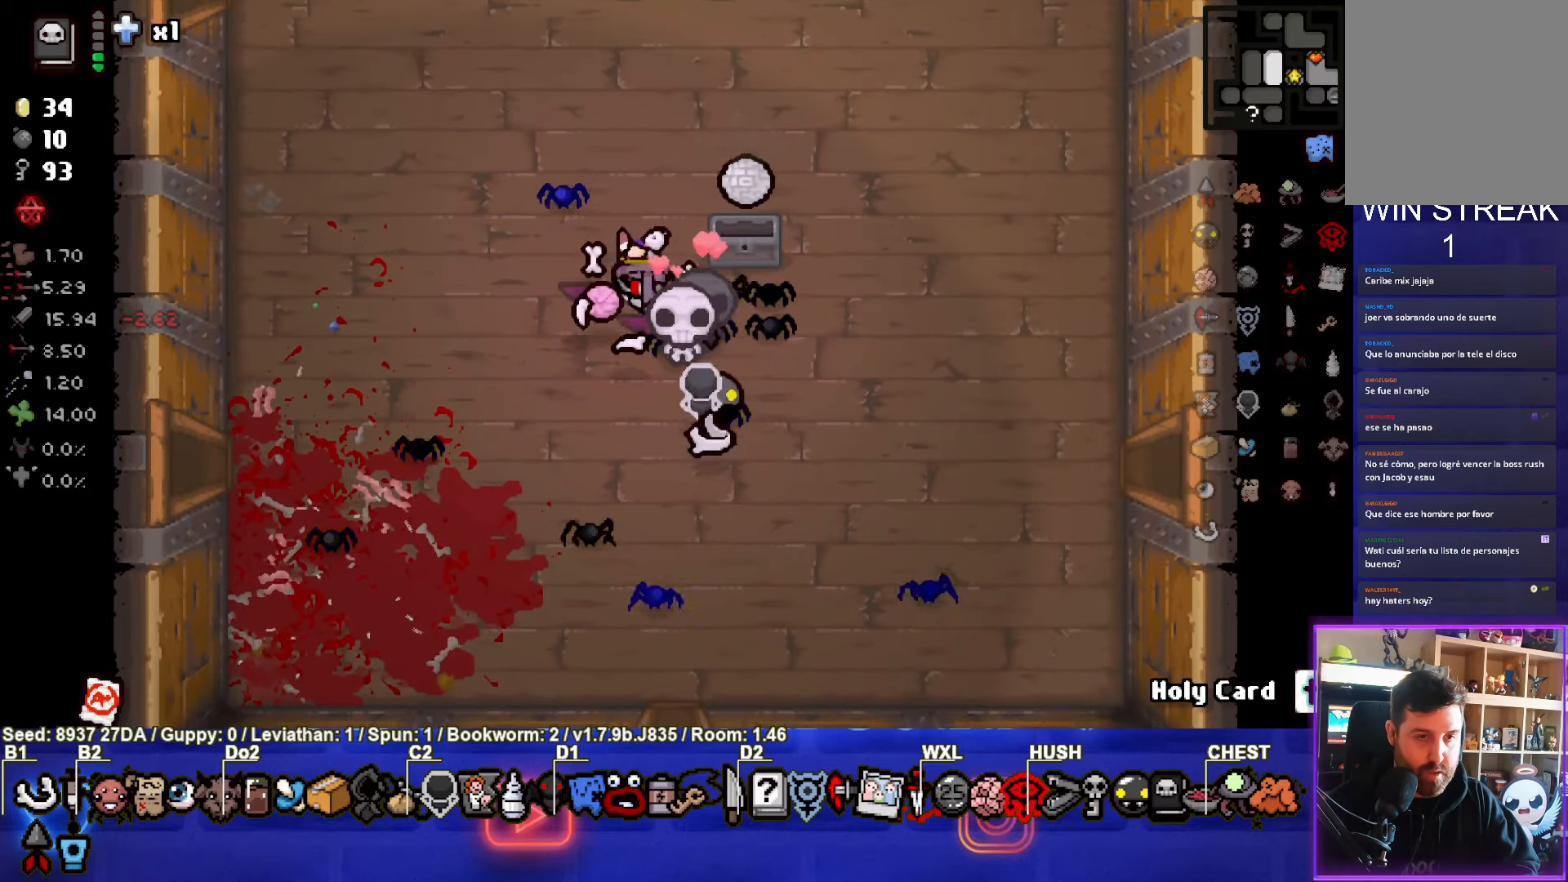
{"buttons": [], "left_stick": "down", "events": [[133, "left_stick", "down"]]}
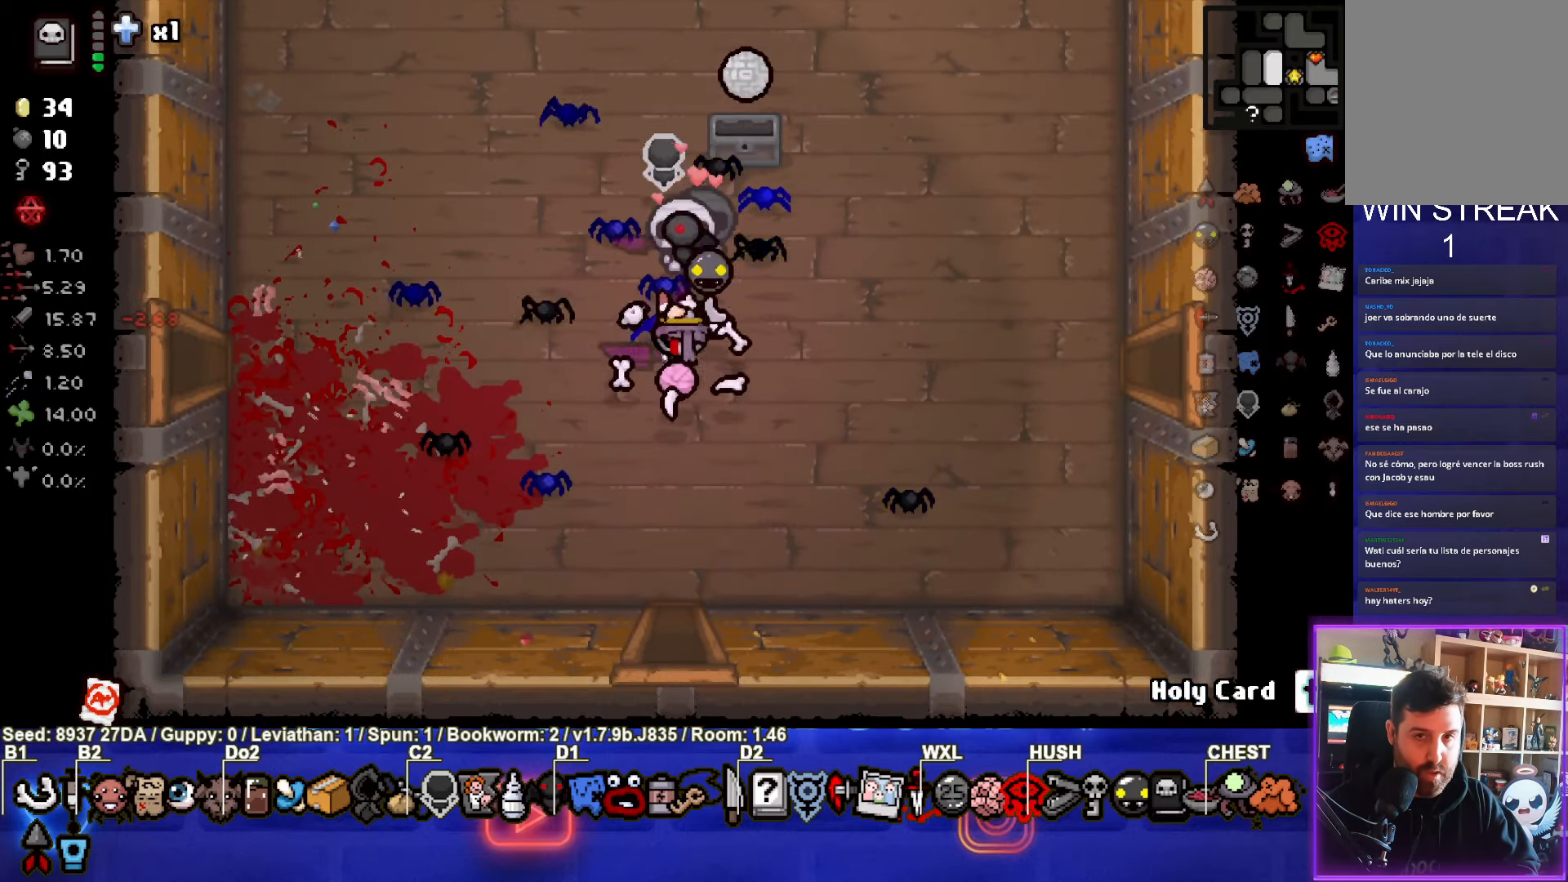
{"buttons": [], "left_stick": "down", "events": []}
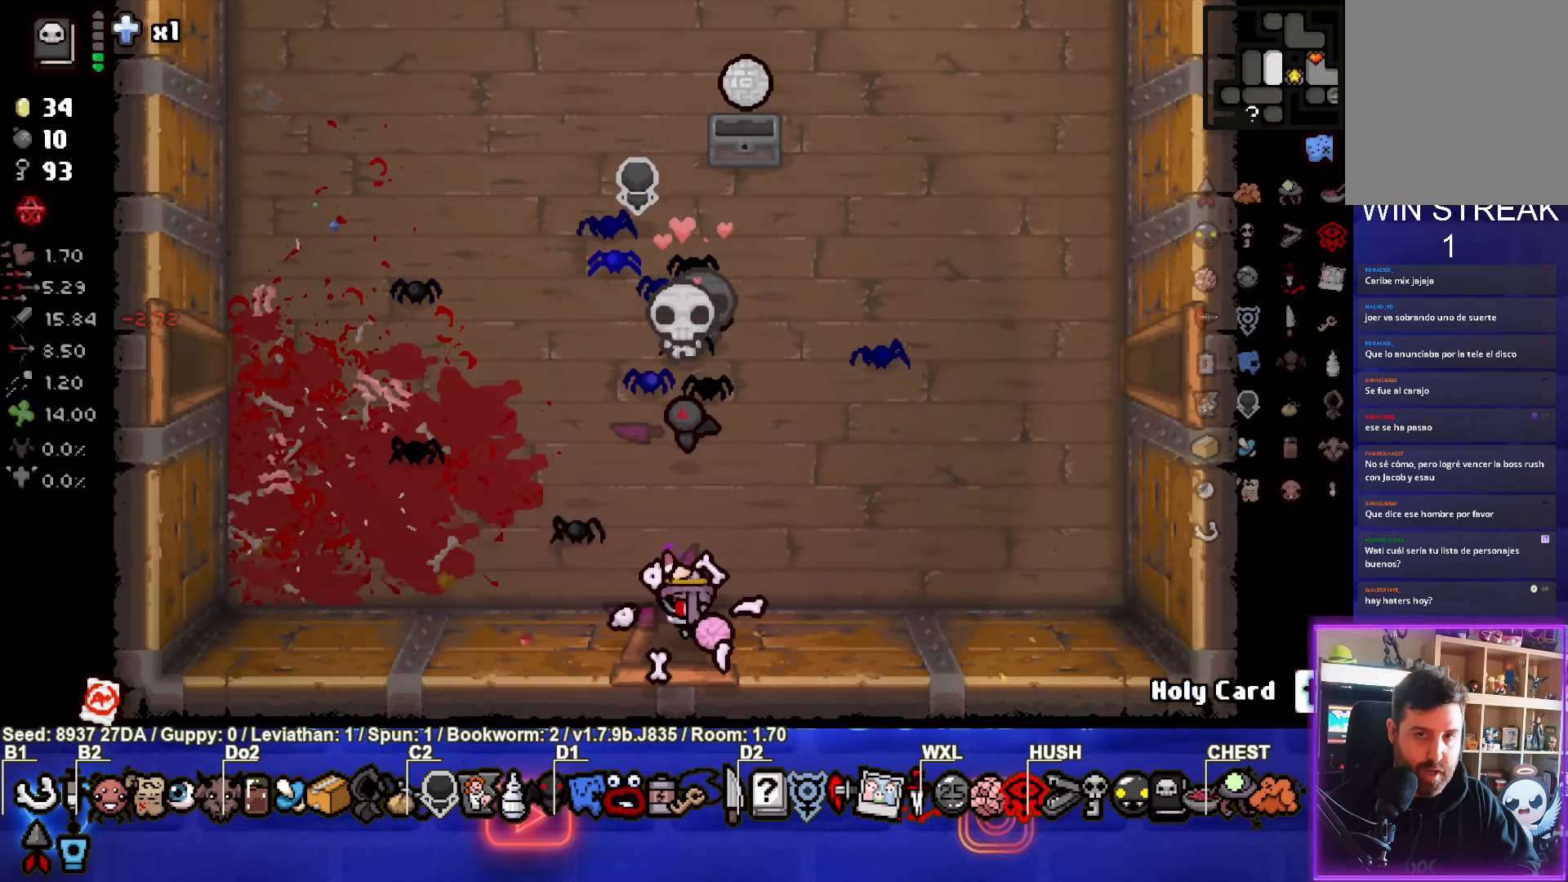
{"buttons": ["SQUARE"], "left_stick": "down-left", "events": [[50, "left_stick", "center"], [117, "SQUARE", "down"], [500, "left_stick", "down-left"]]}